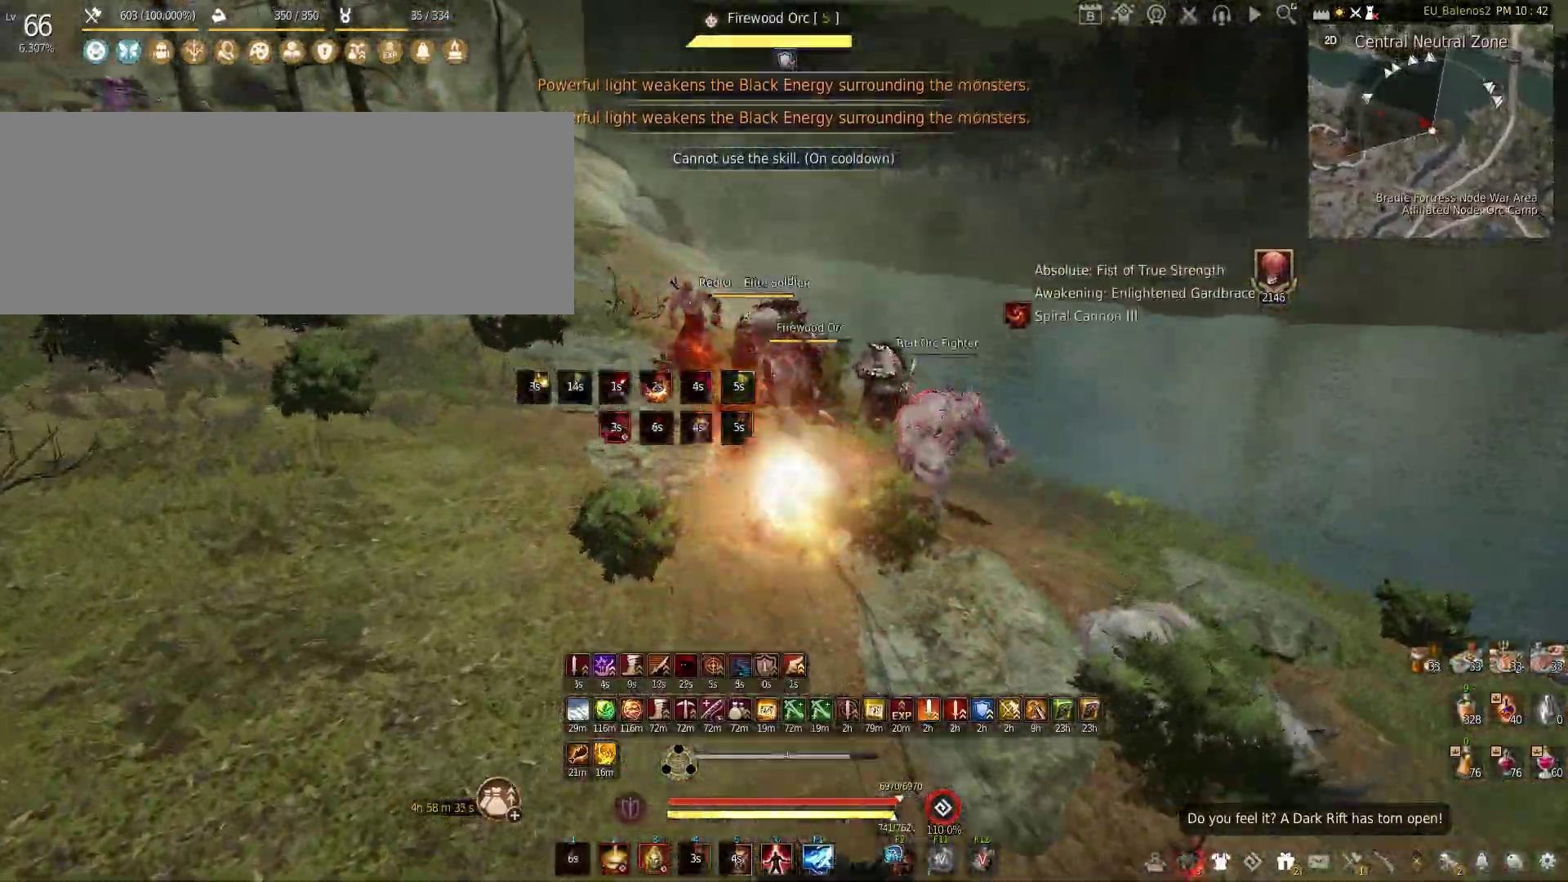
Gameplay with keyboard and mouse; each line is a JSON object with the keys and mouse buttons held at the frame after it. "events" lists presses ("down") and releases ("up") of "a", "c", "d", "e", "f", "q", "s", "shift", "space", "tab", "w", "x", "z", "mouse_left" and "mouse_right" between this image and that frame as [ms after this image, input, new state], when the widget could be followed in between. "mouse_left", "mouse_right" = the "left", "right" buttons of the "mouse" list. No other keys are recorded. Mouse movement is not recorded.
{"keys": ["f", "shift"], "mouse": [], "events": [[133, "mouse_left", "up"], [133, "shift", "up"], [250, "shift", "down"], [283, "f", "down"]]}
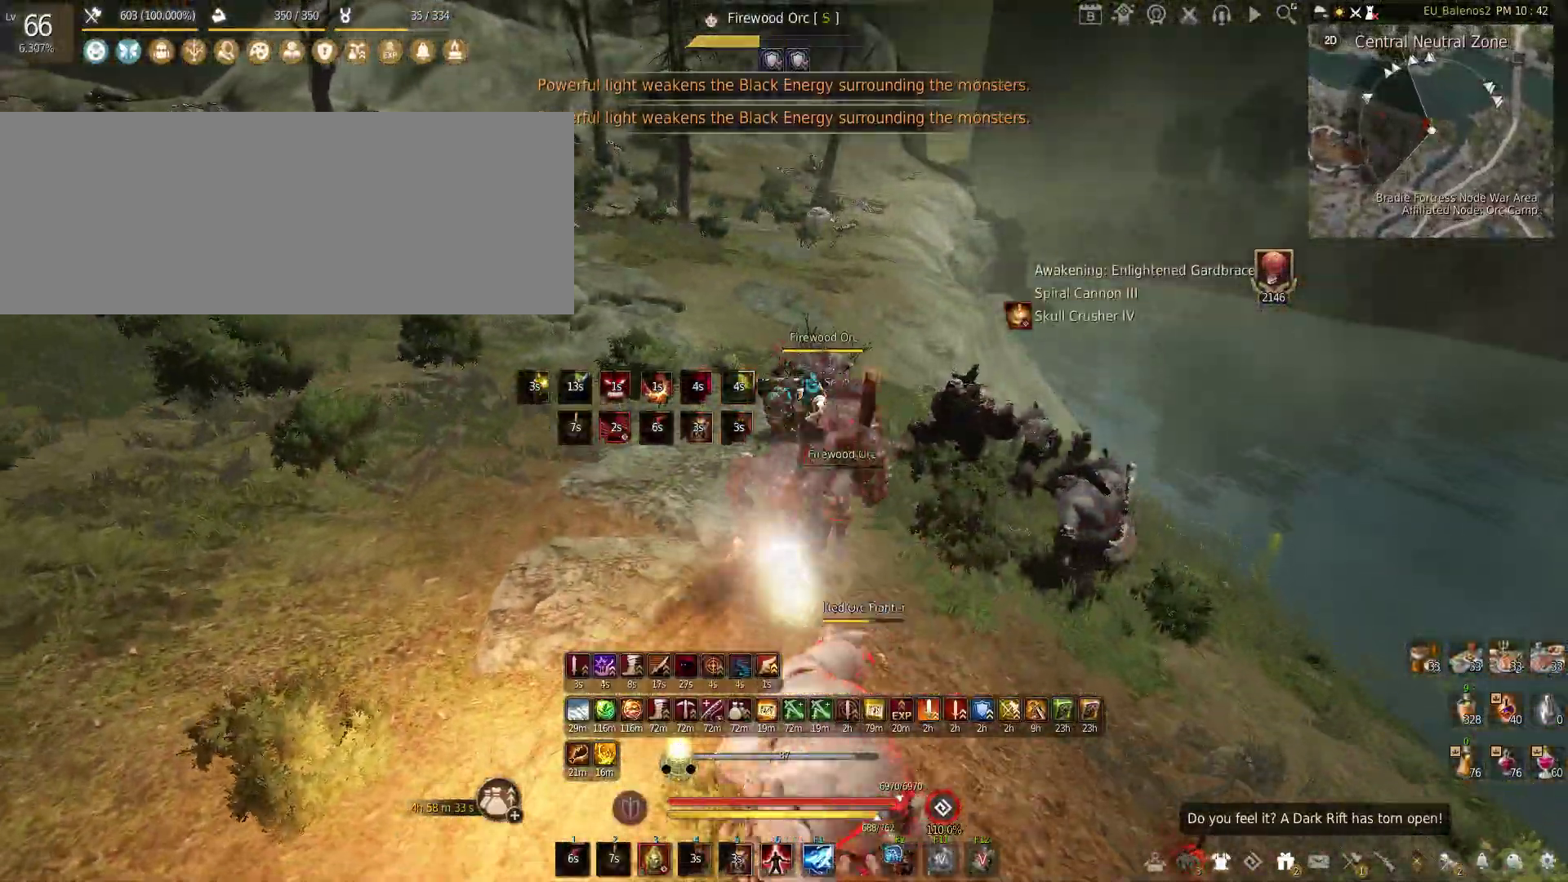
{"keys": ["f"], "mouse": [], "events": [[183, "shift", "up"]]}
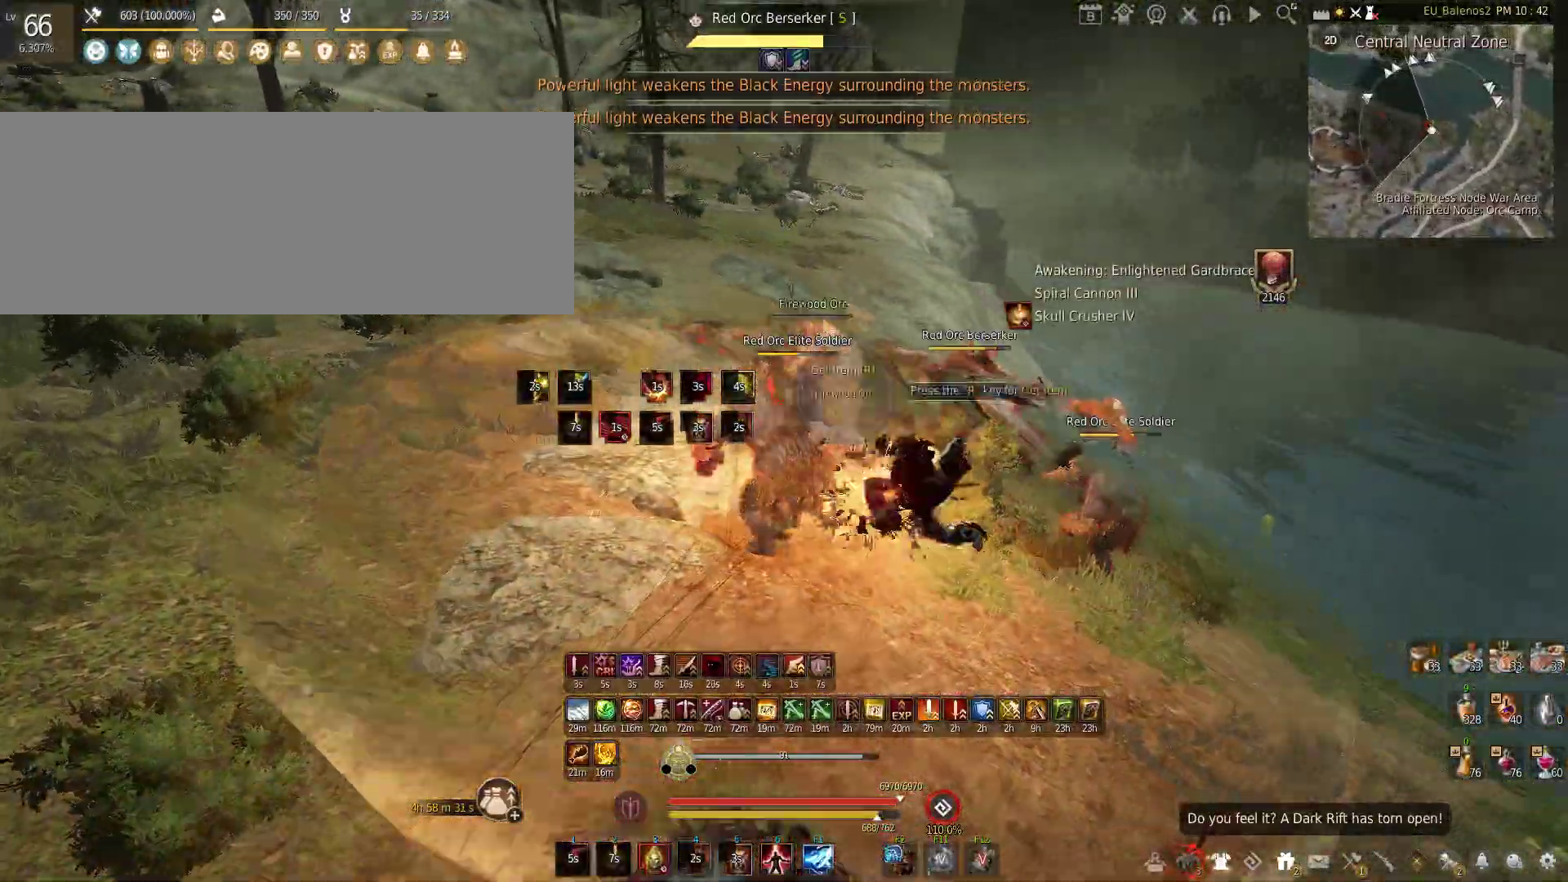
{"keys": ["w"], "mouse": [], "events": [[83, "f", "up"], [200, "w", "down"]]}
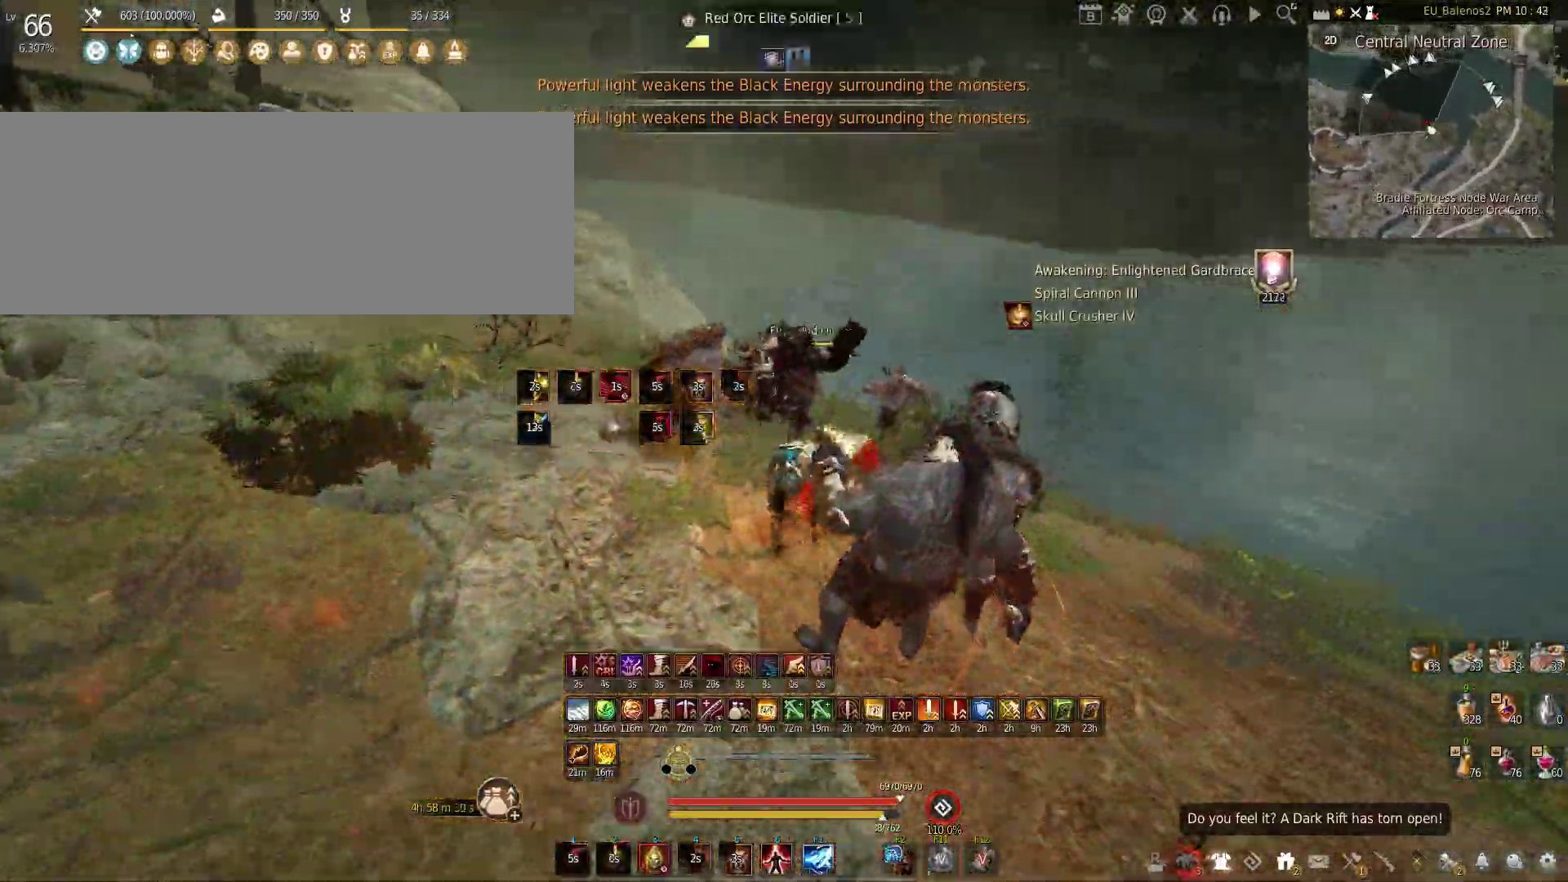
{"keys": ["w"], "mouse": [], "events": []}
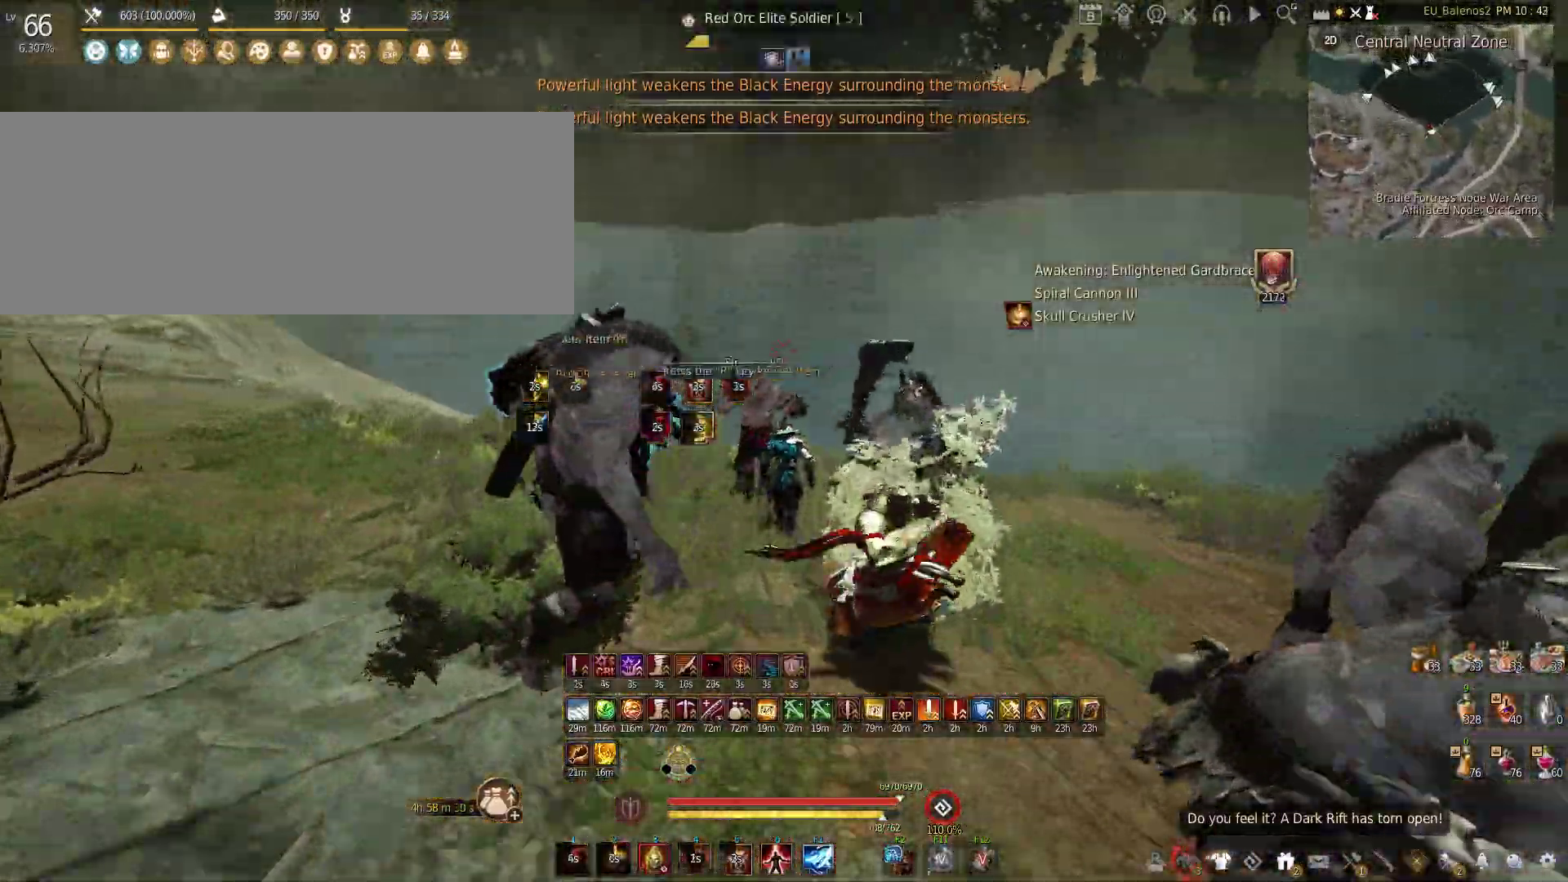
{"keys": [], "mouse": ["right"], "events": [[100, "w", "up"], [150, "shift", "down"], [167, "mouse_right", "down"], [333, "shift", "up"]]}
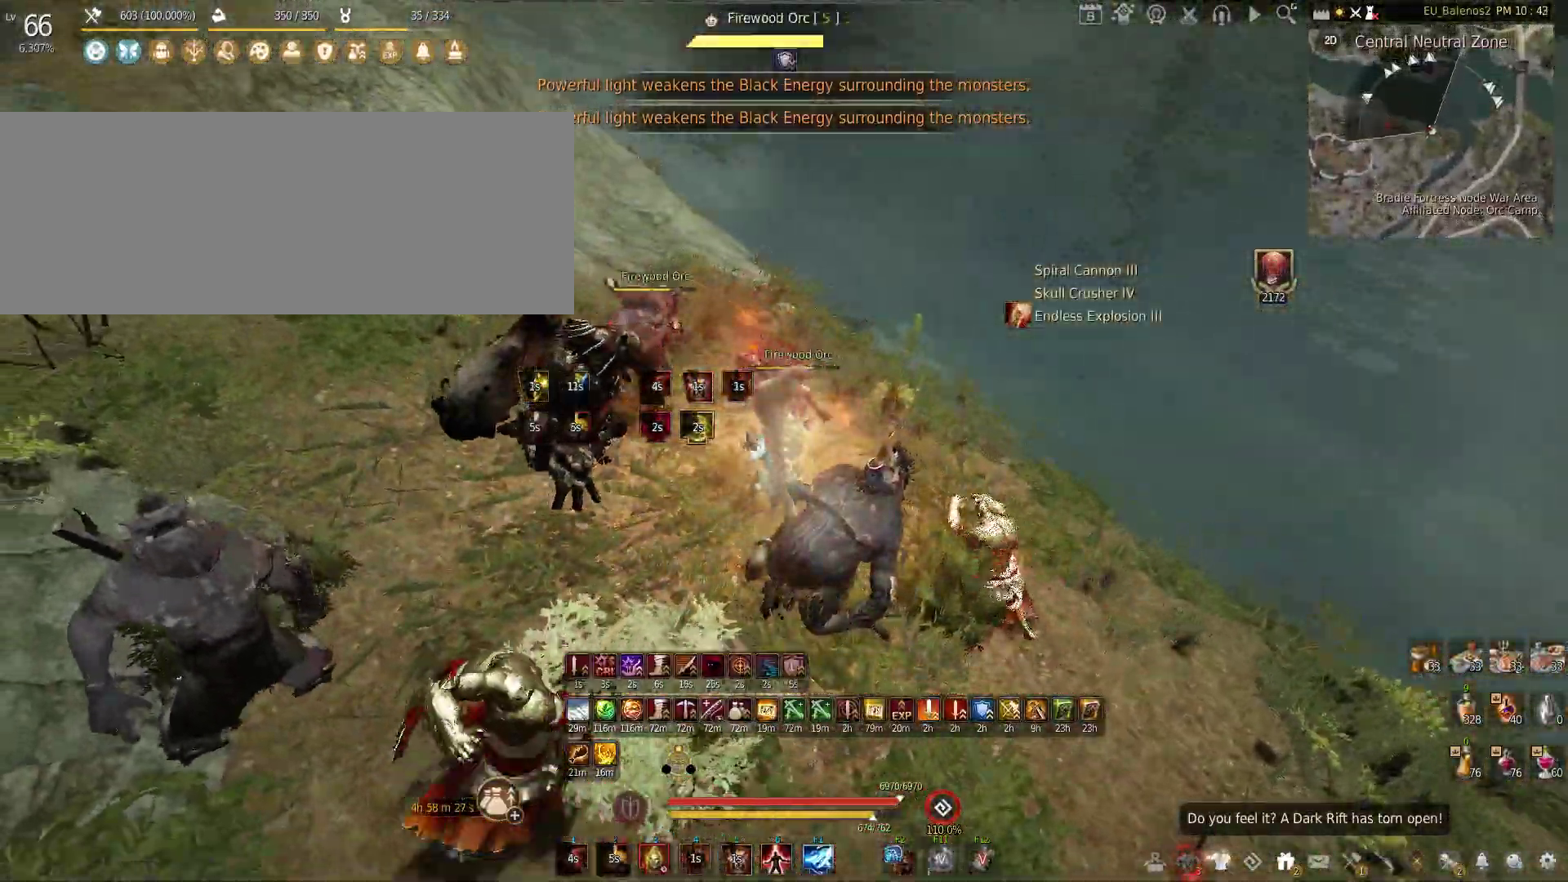
{"keys": [], "mouse": ["right"], "events": []}
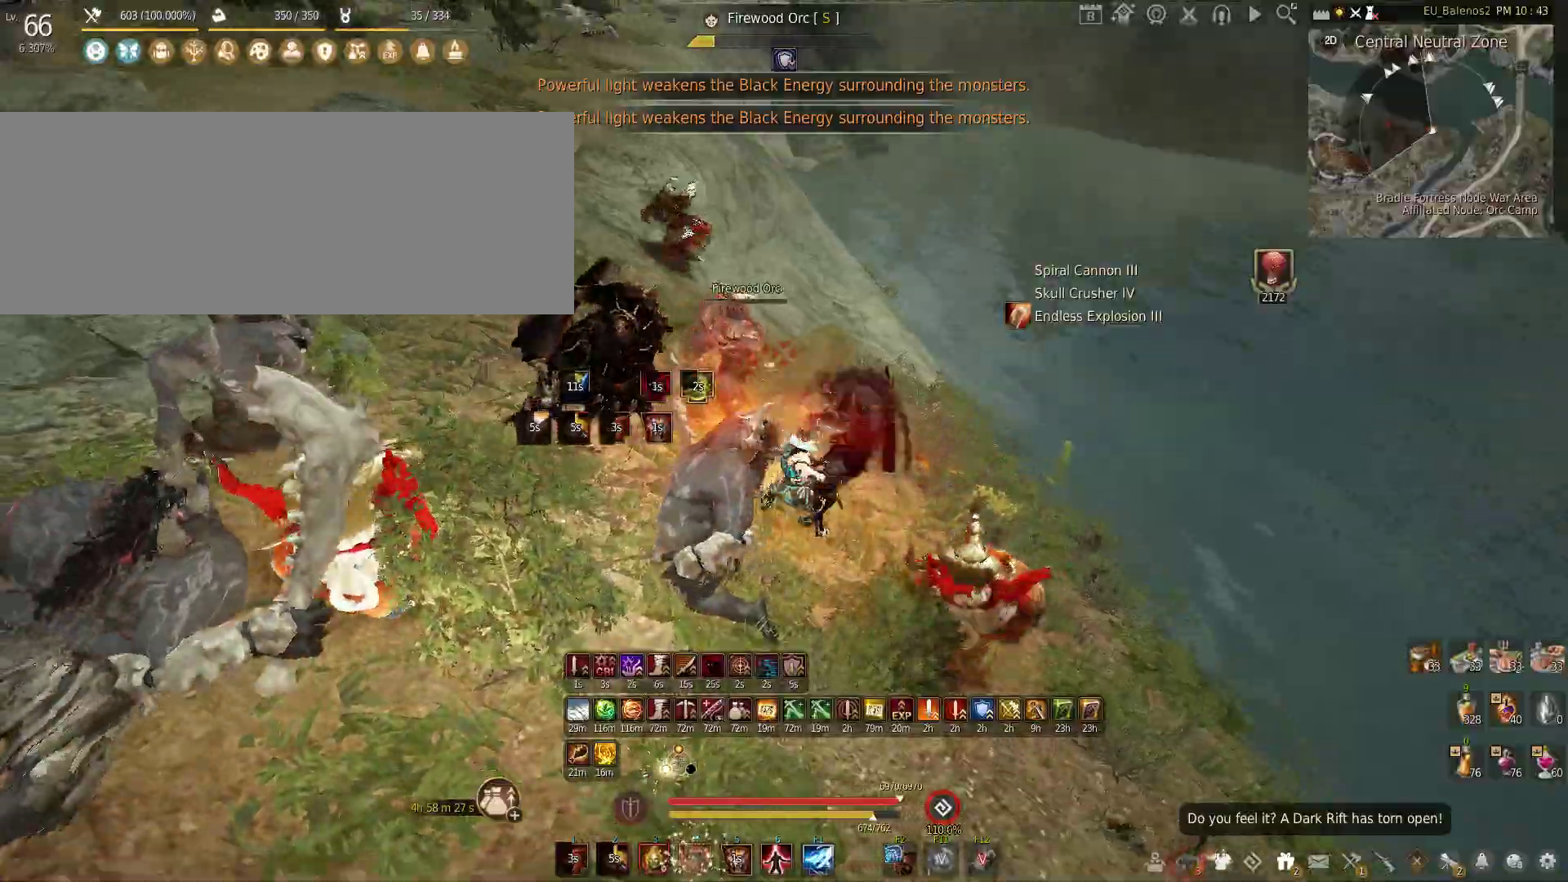
{"keys": ["shift", "w"], "mouse": [], "events": [[100, "mouse_right", "up"], [150, "w", "down"], [250, "shift", "down"]]}
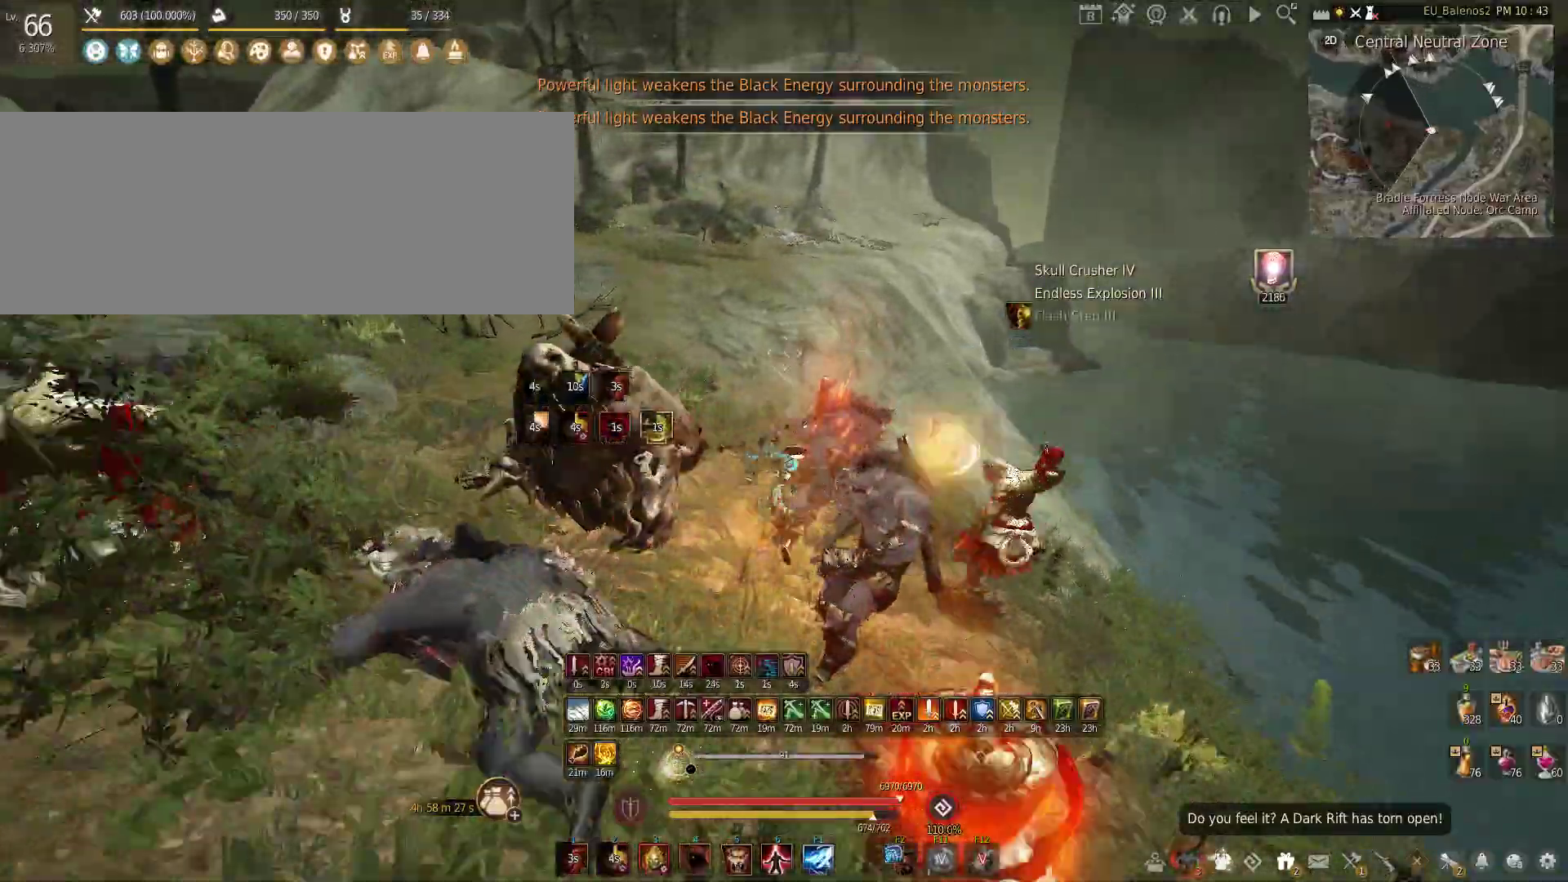
{"keys": ["shift", "w"], "mouse": [], "events": []}
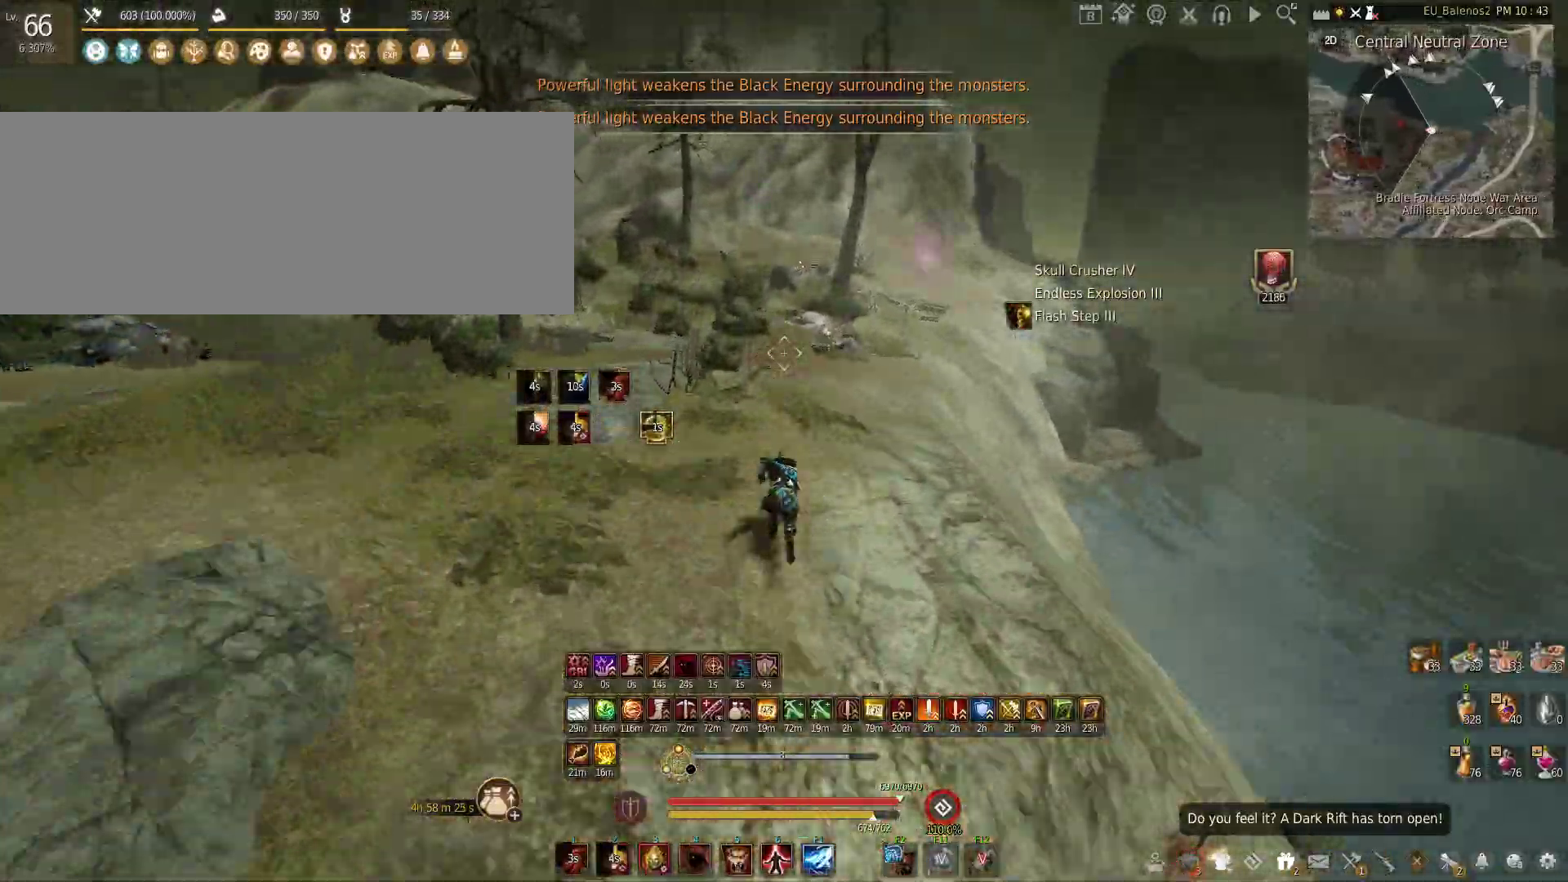
{"keys": ["shift", "w"], "mouse": [], "events": []}
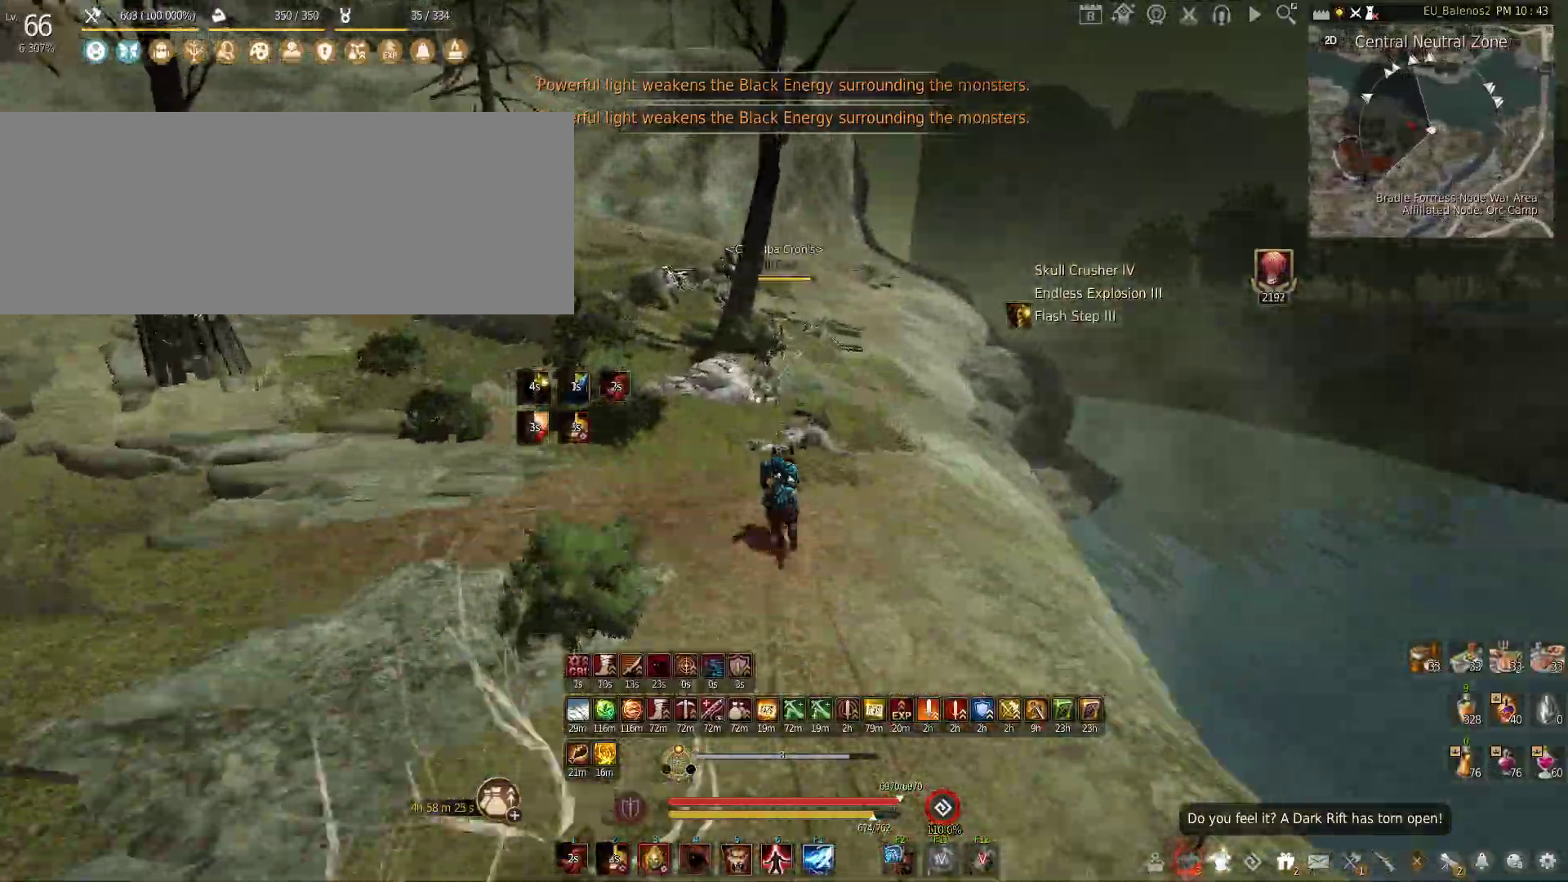
{"keys": ["w"], "mouse": [], "events": [[450, "shift", "up"]]}
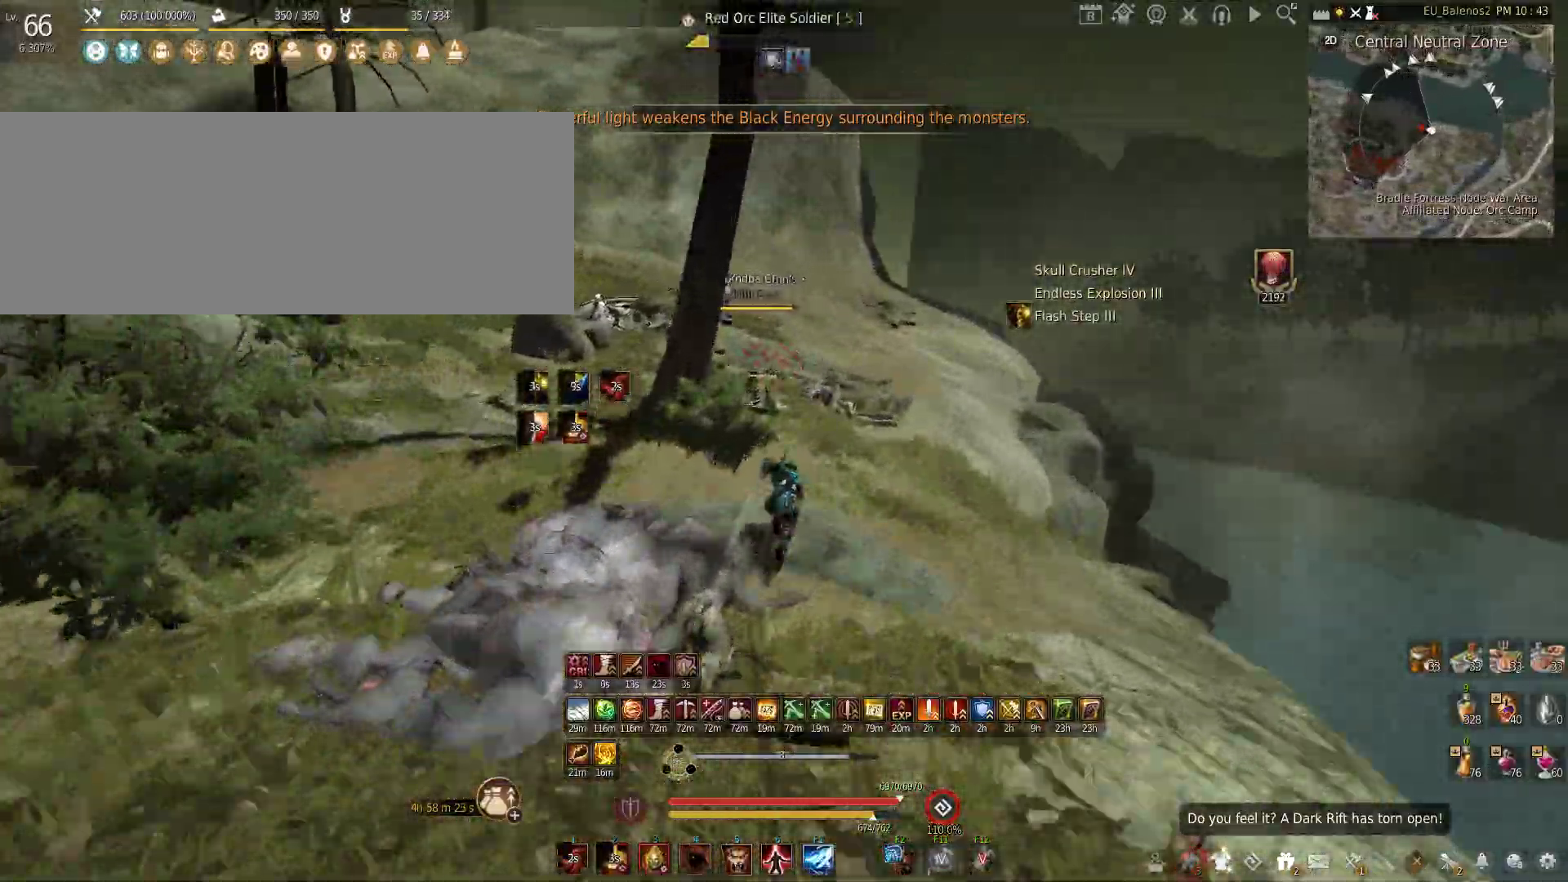
{"keys": ["f", "w"], "mouse": [], "events": [[83, "f", "down"]]}
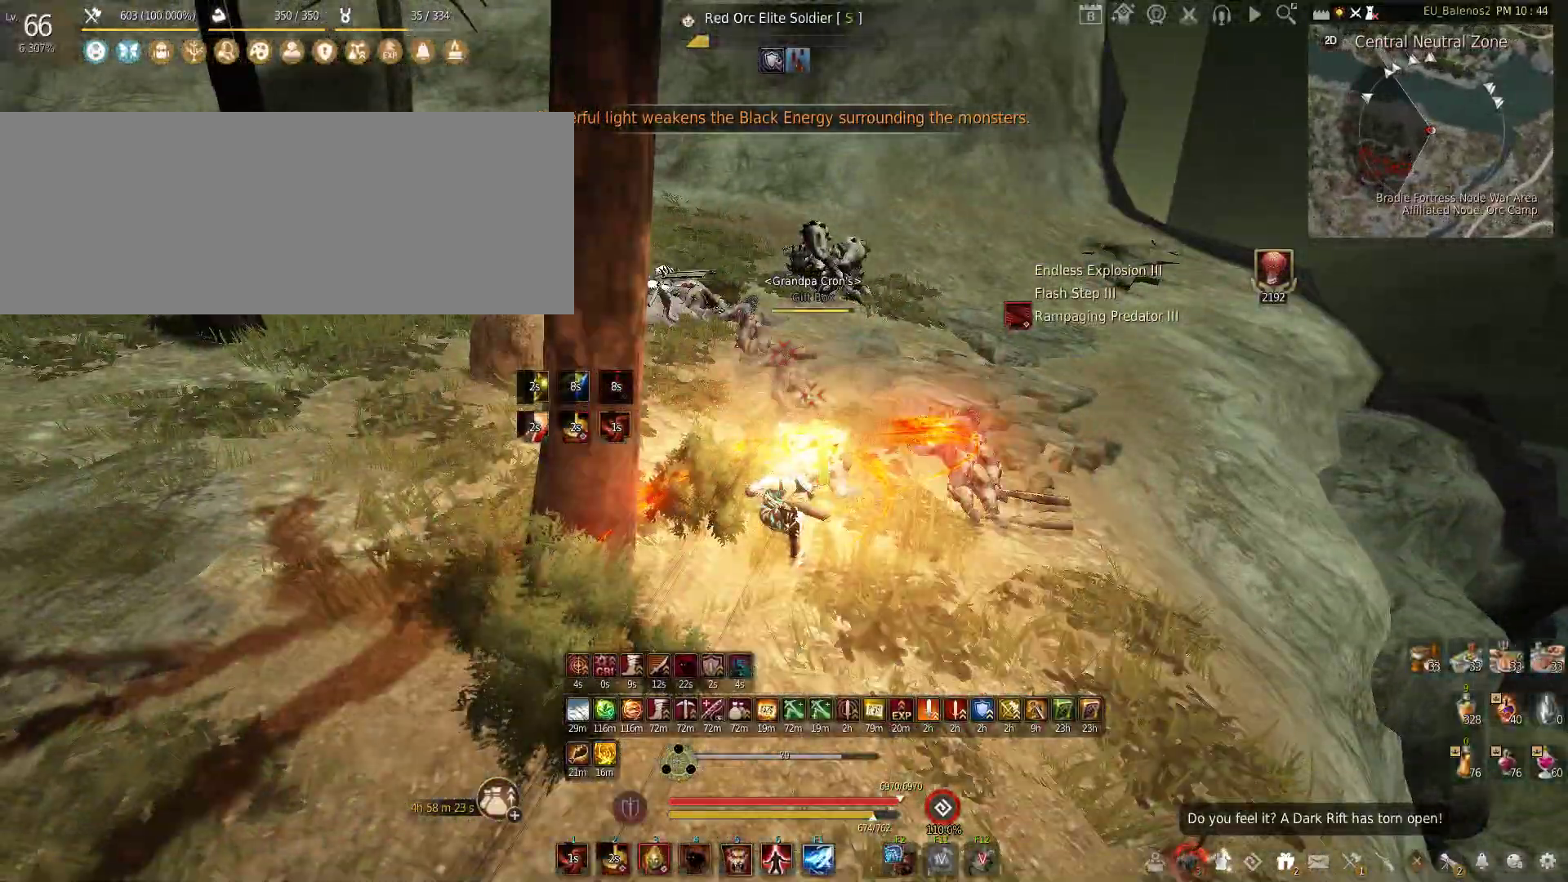
{"keys": ["f", "w"], "mouse": [], "events": []}
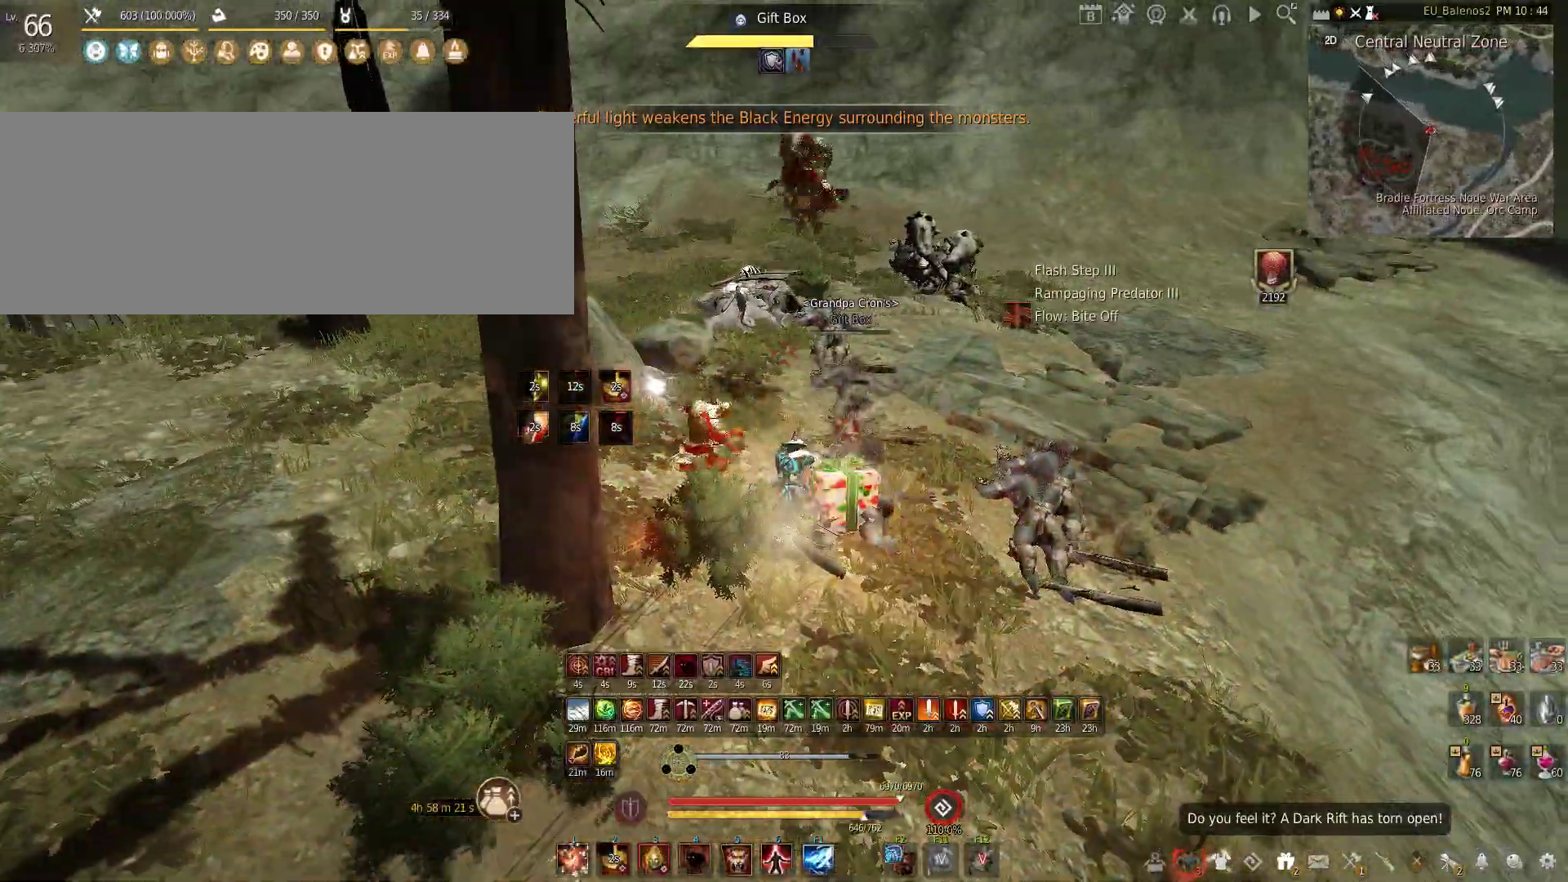
{"keys": ["shift"], "mouse": ["left"], "events": [[183, "f", "up"], [367, "w", "up"], [417, "shift", "down"], [483, "mouse_left", "down"]]}
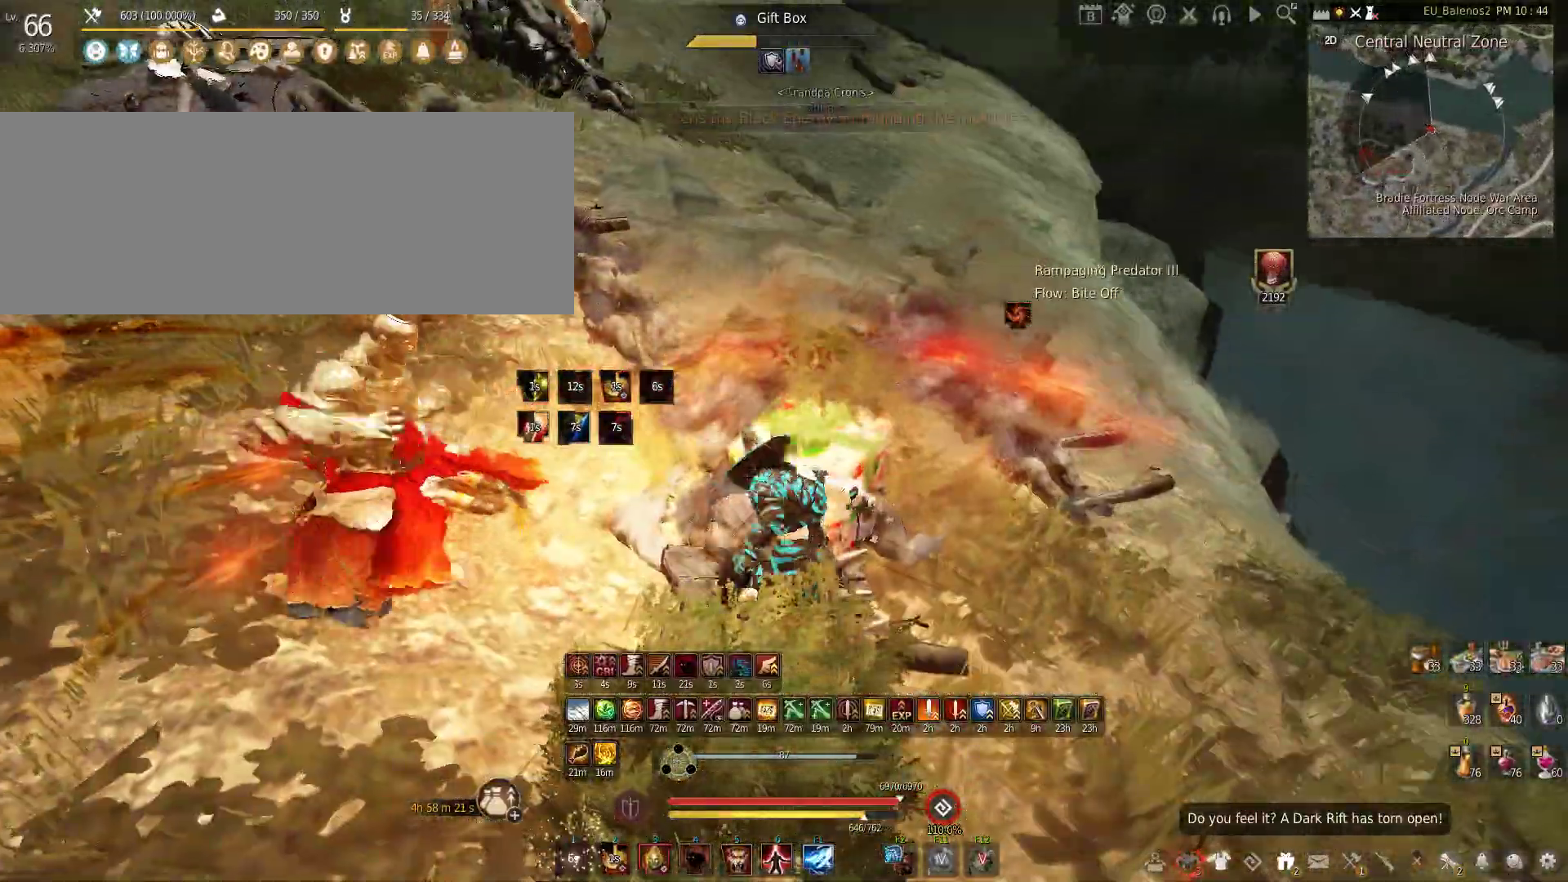
{"keys": [], "mouse": [], "events": [[67, "shift", "up"], [83, "mouse_left", "up"], [150, "shift", "down"], [500, "shift", "up"]]}
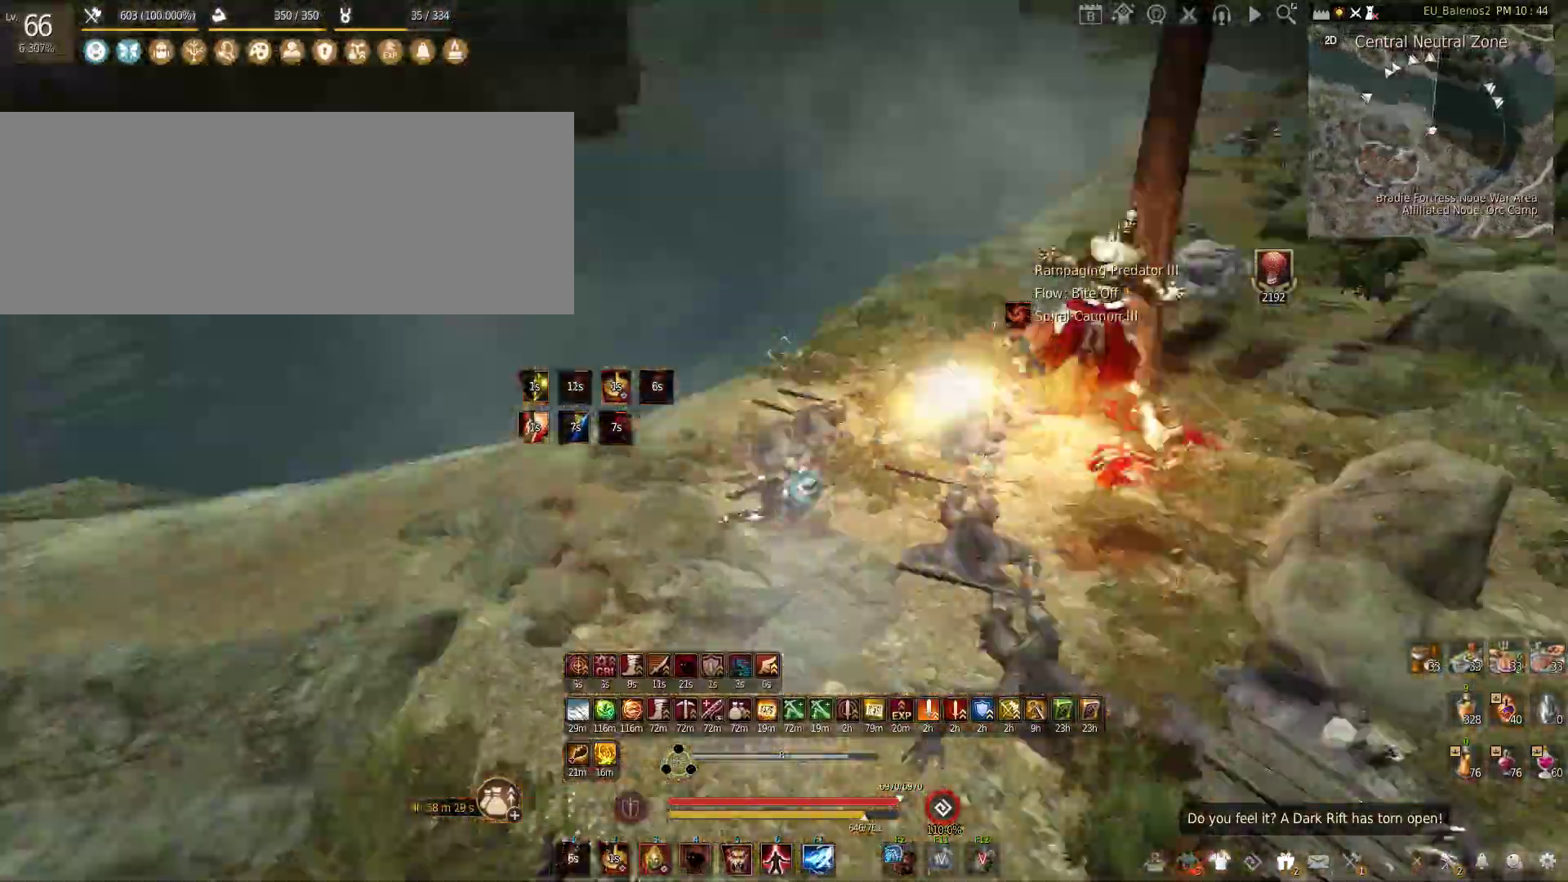
{"keys": ["w"], "mouse": ["right"], "events": [[167, "w", "down"], [300, "mouse_right", "down"]]}
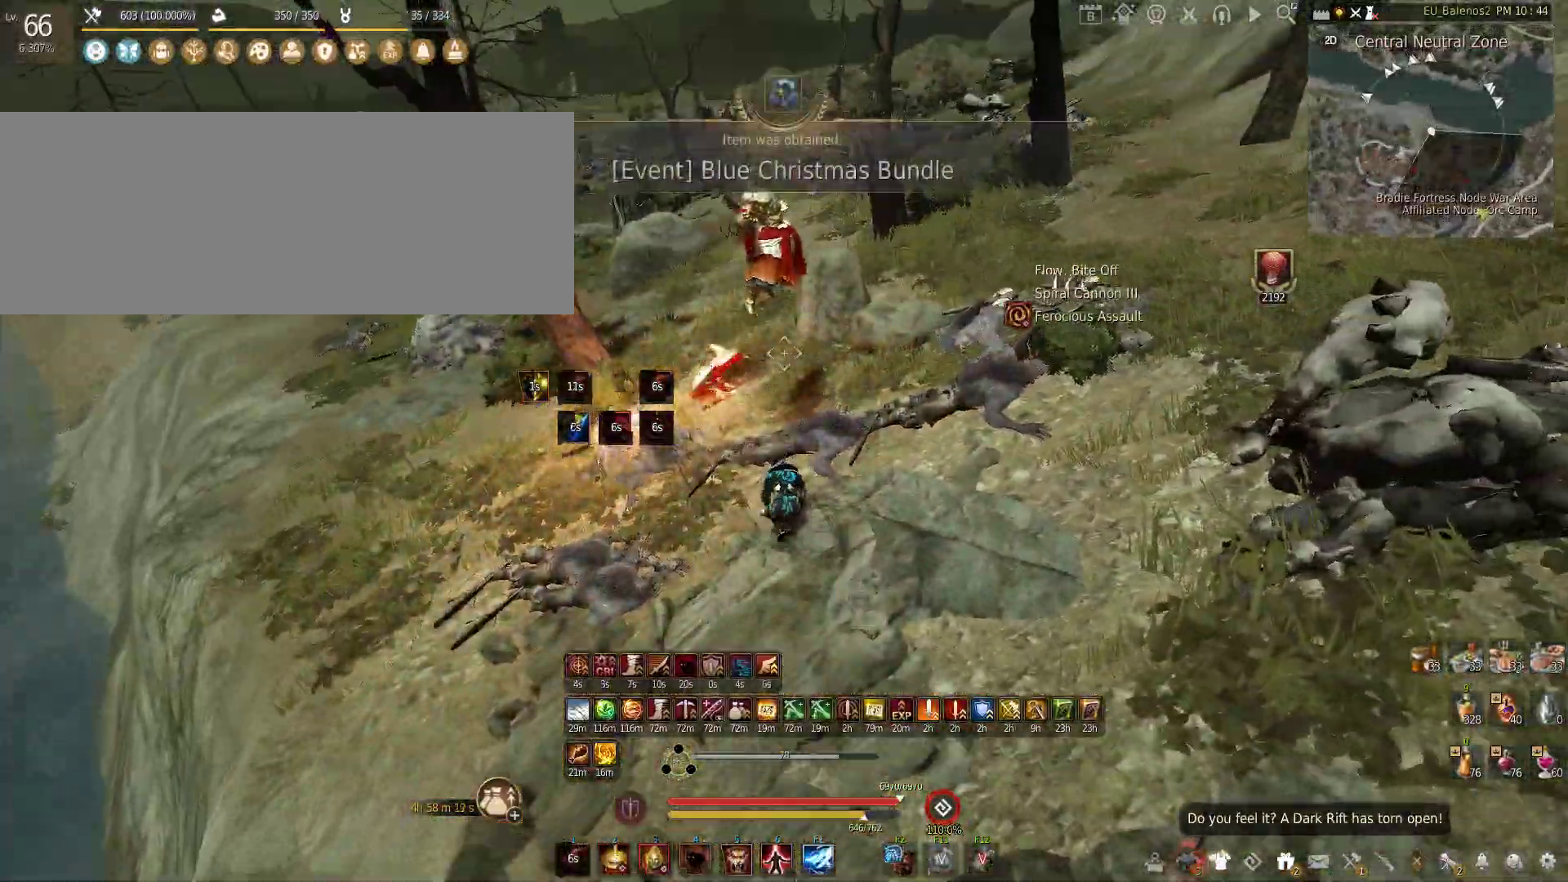
{"keys": ["w"], "mouse": [], "events": [[67, "mouse_right", "up"]]}
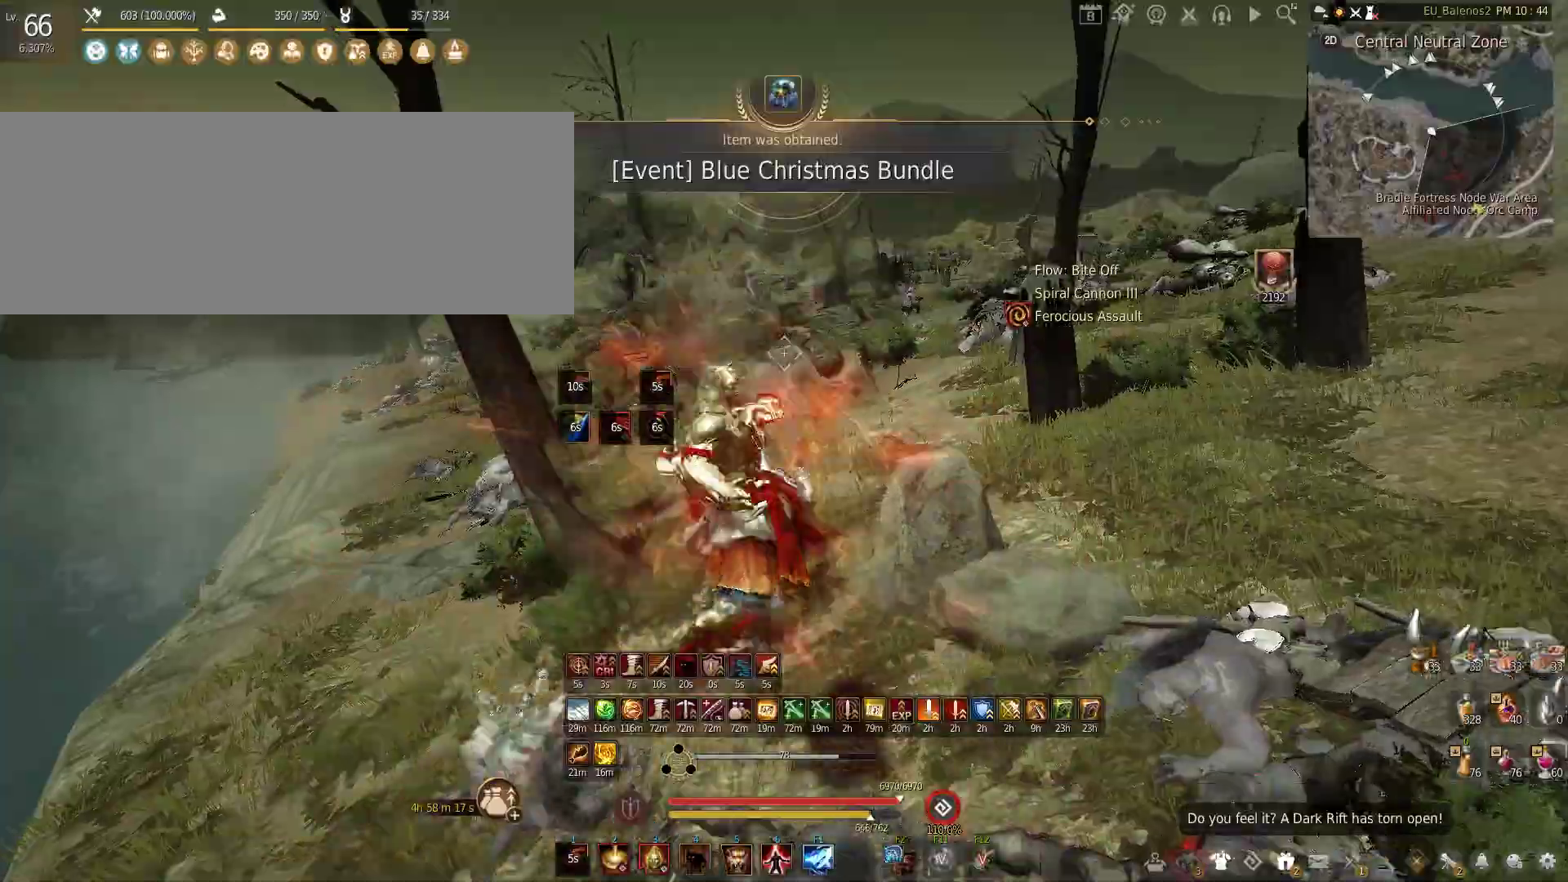
{"keys": ["s"], "mouse": [], "events": [[300, "w", "up"], [383, "s", "down"]]}
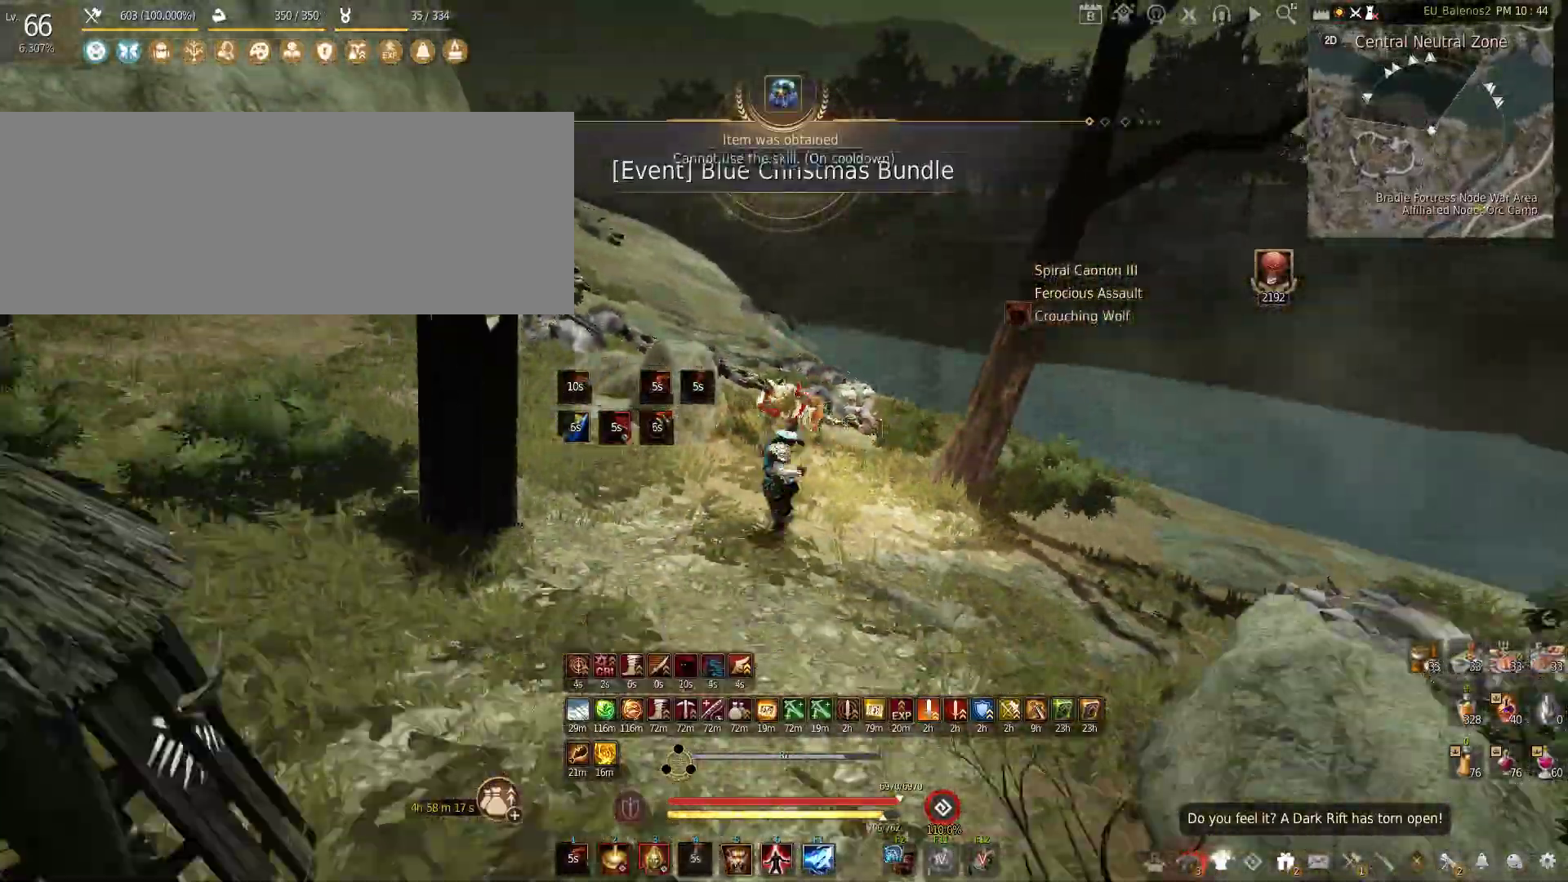
{"keys": ["q"], "mouse": [], "events": [[67, "s", "up"], [117, "shift", "down"], [133, "x", "down"], [283, "shift", "up"], [283, "x", "up"], [383, "q", "down"]]}
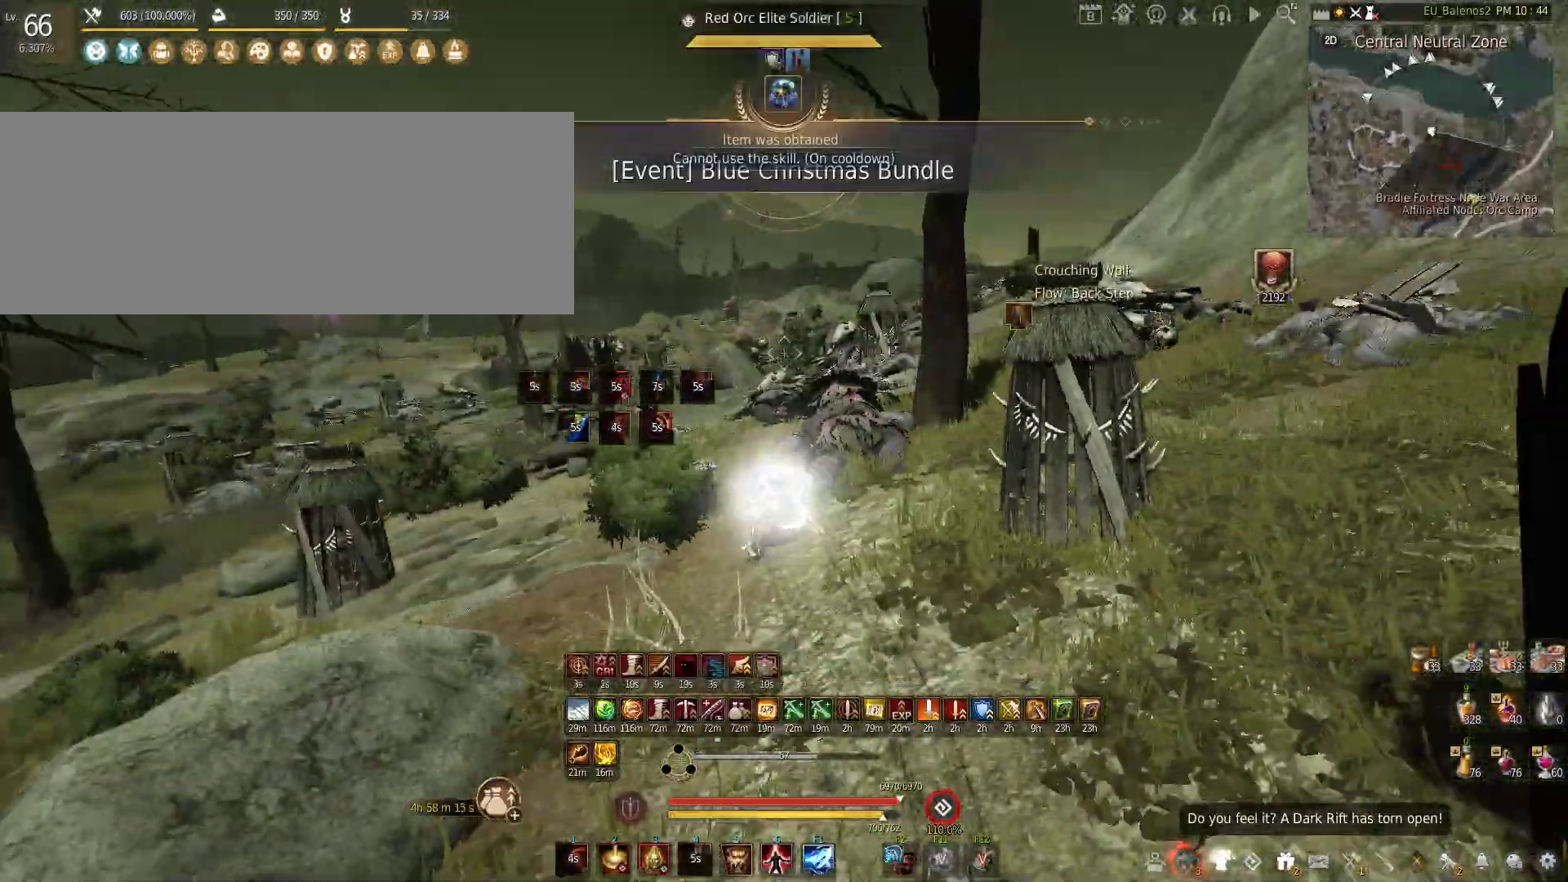
{"keys": ["f"], "mouse": [], "events": [[83, "q", "up"], [133, "f", "down"]]}
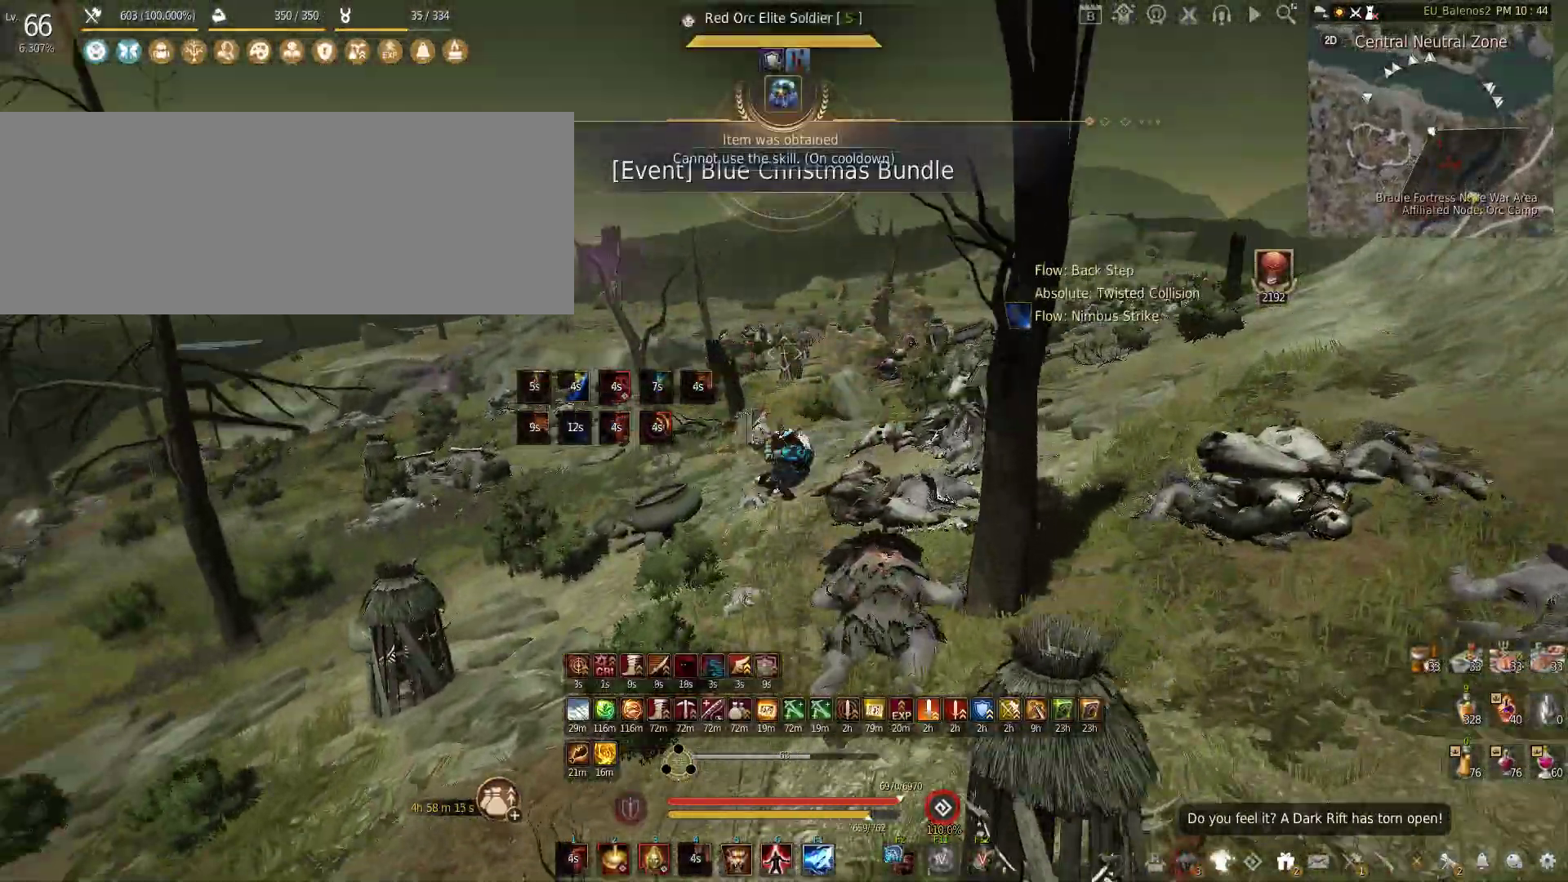
{"keys": ["shift"], "mouse": [], "events": [[217, "f", "up"], [383, "shift", "down"]]}
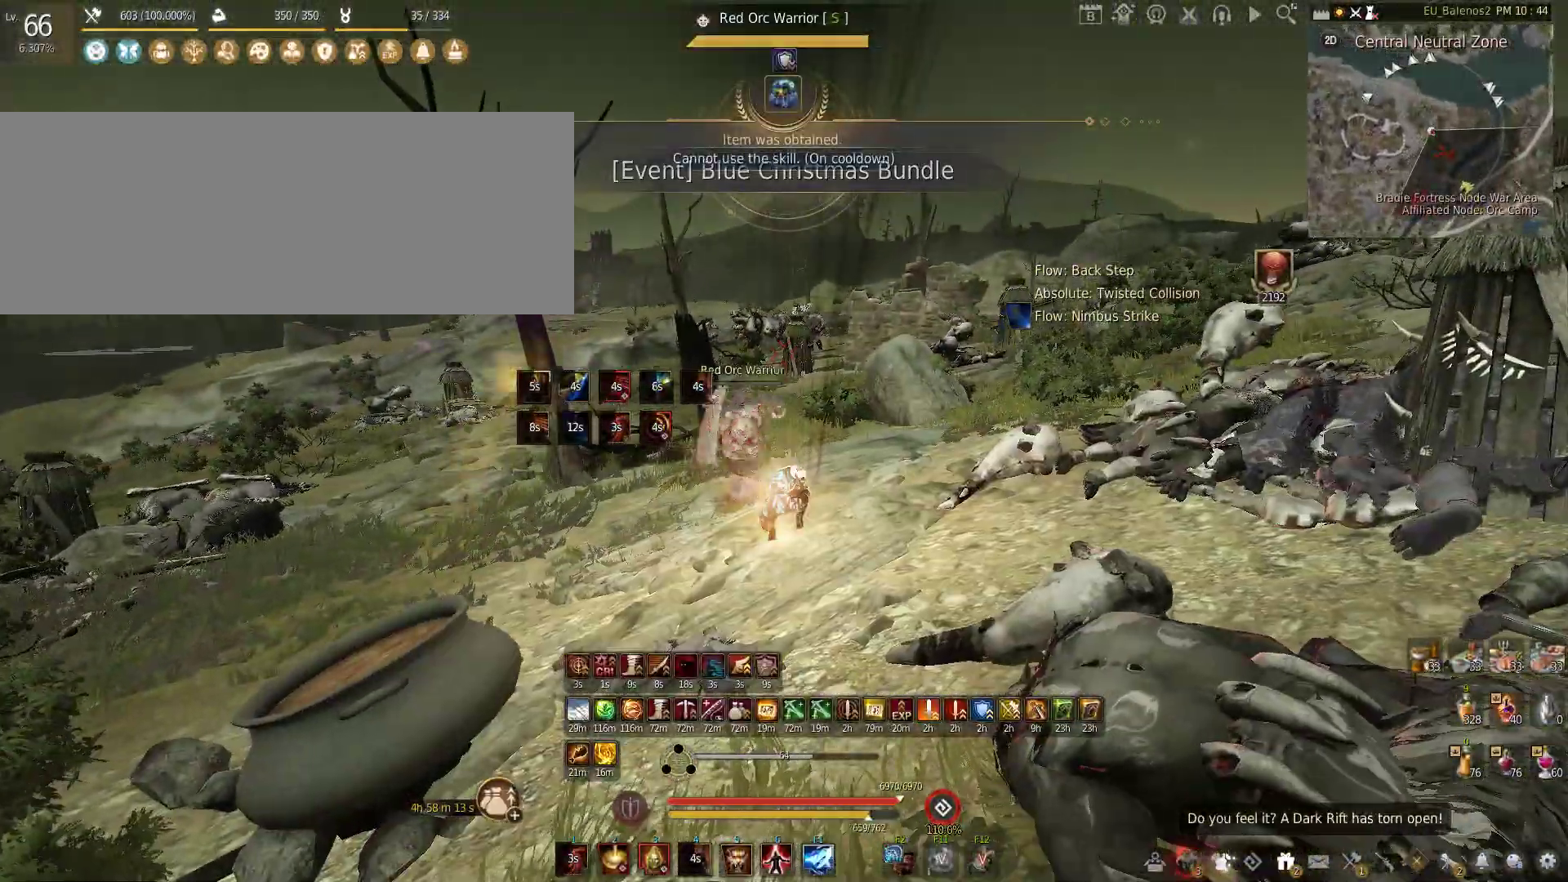
{"keys": ["f", "w"], "mouse": [], "events": [[100, "mouse_left", "down"], [233, "mouse_left", "up"], [250, "shift", "up"], [300, "w", "down"], [367, "f", "down"]]}
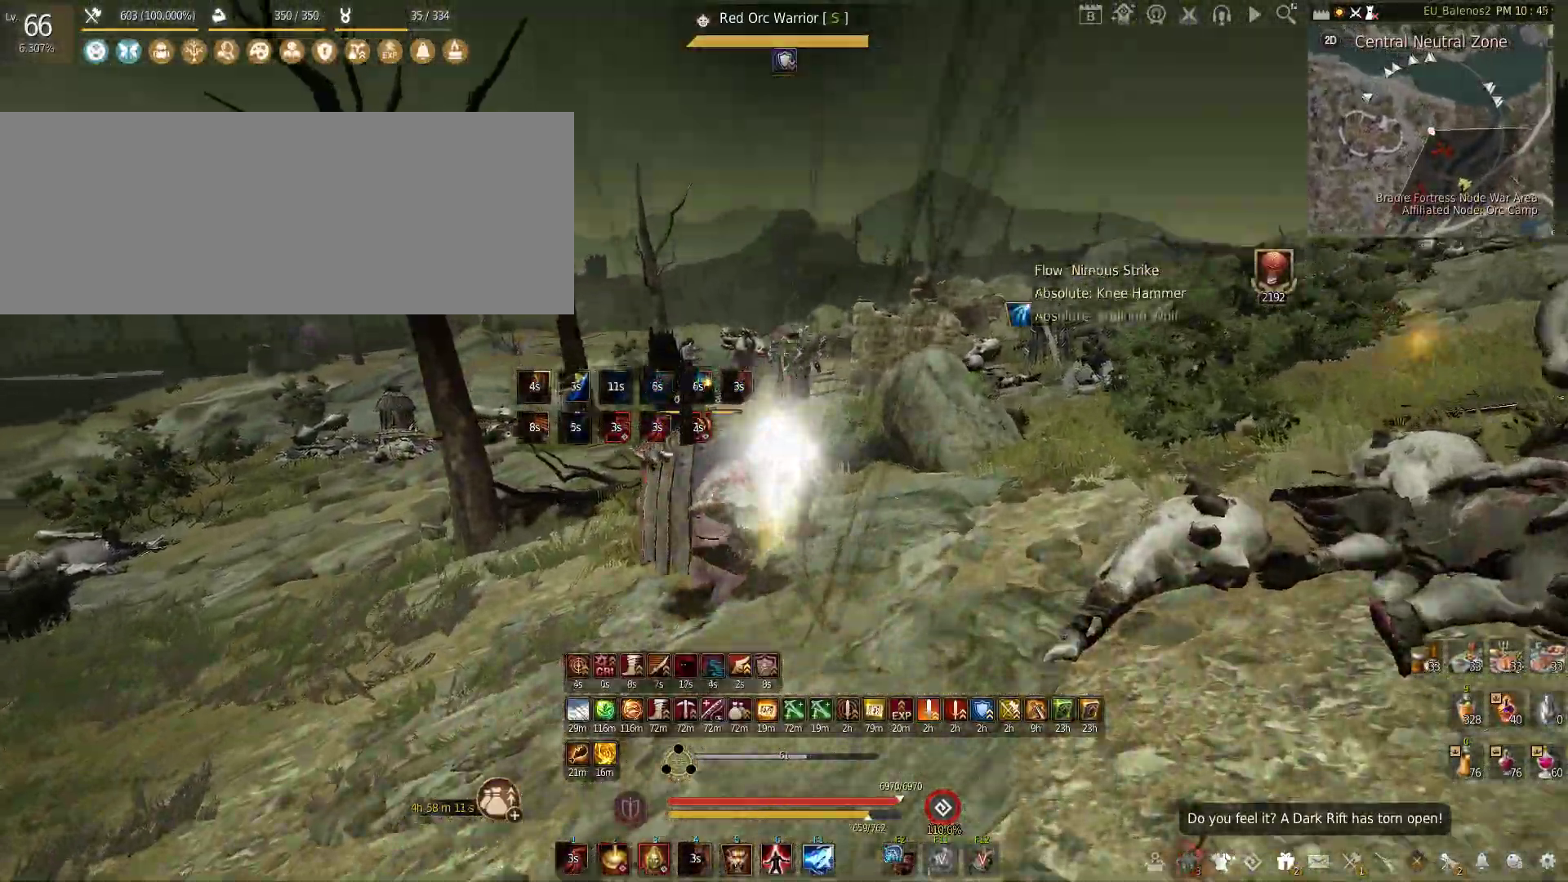
{"keys": ["w"], "mouse": [], "events": [[83, "f", "up"], [183, "c", "down"], [450, "c", "up"]]}
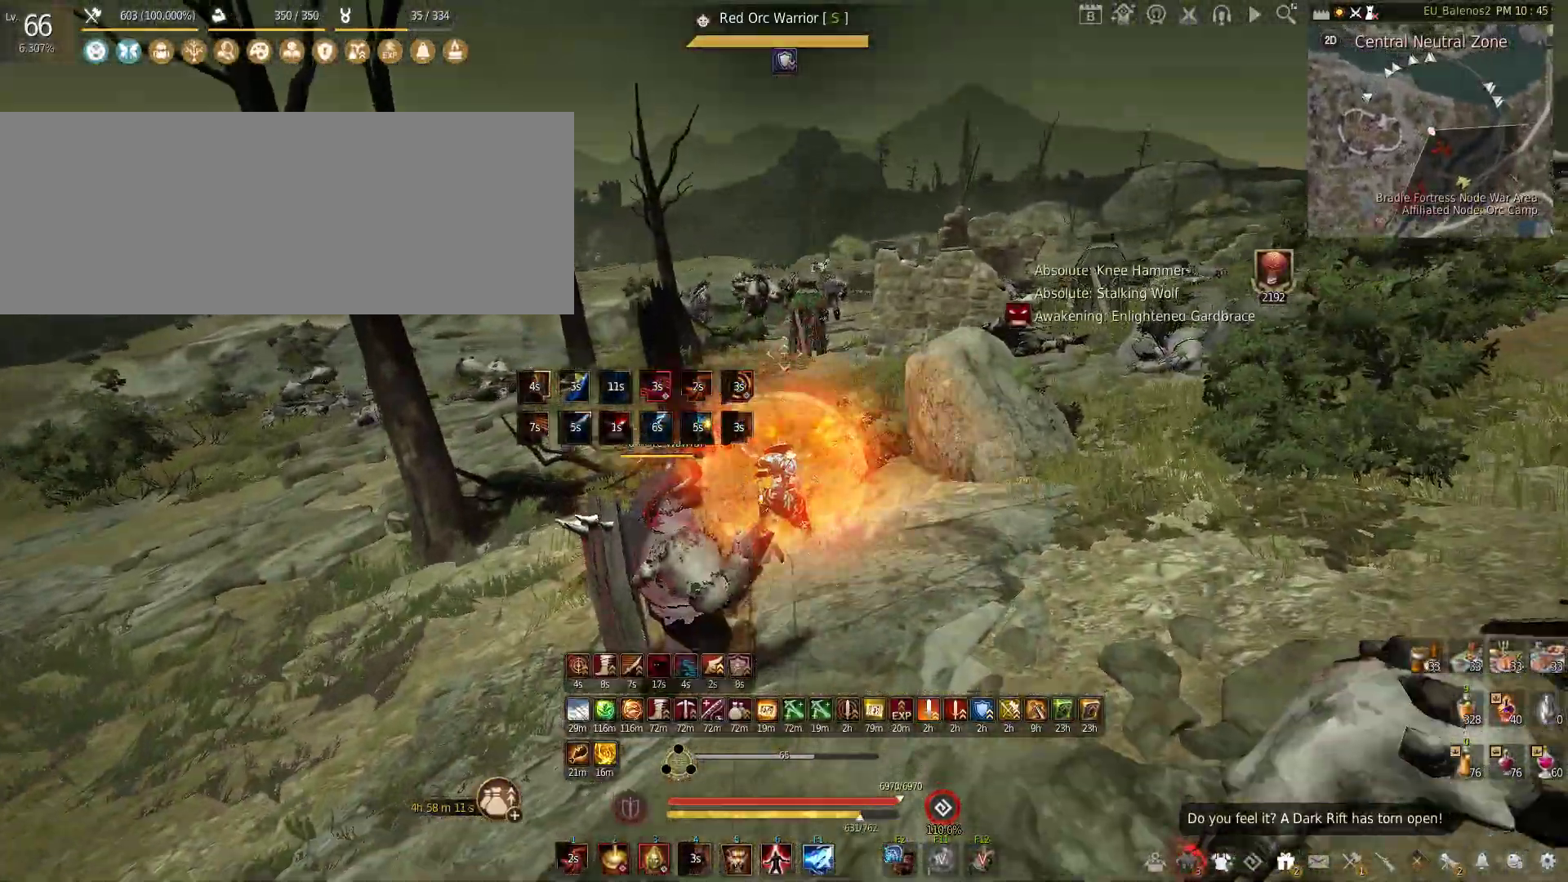
{"keys": [], "mouse": ["right"], "events": [[33, "mouse_left", "down"], [33, "w", "up"], [67, "shift", "down"], [283, "shift", "up"], [317, "mouse_left", "up"], [433, "mouse_right", "down"]]}
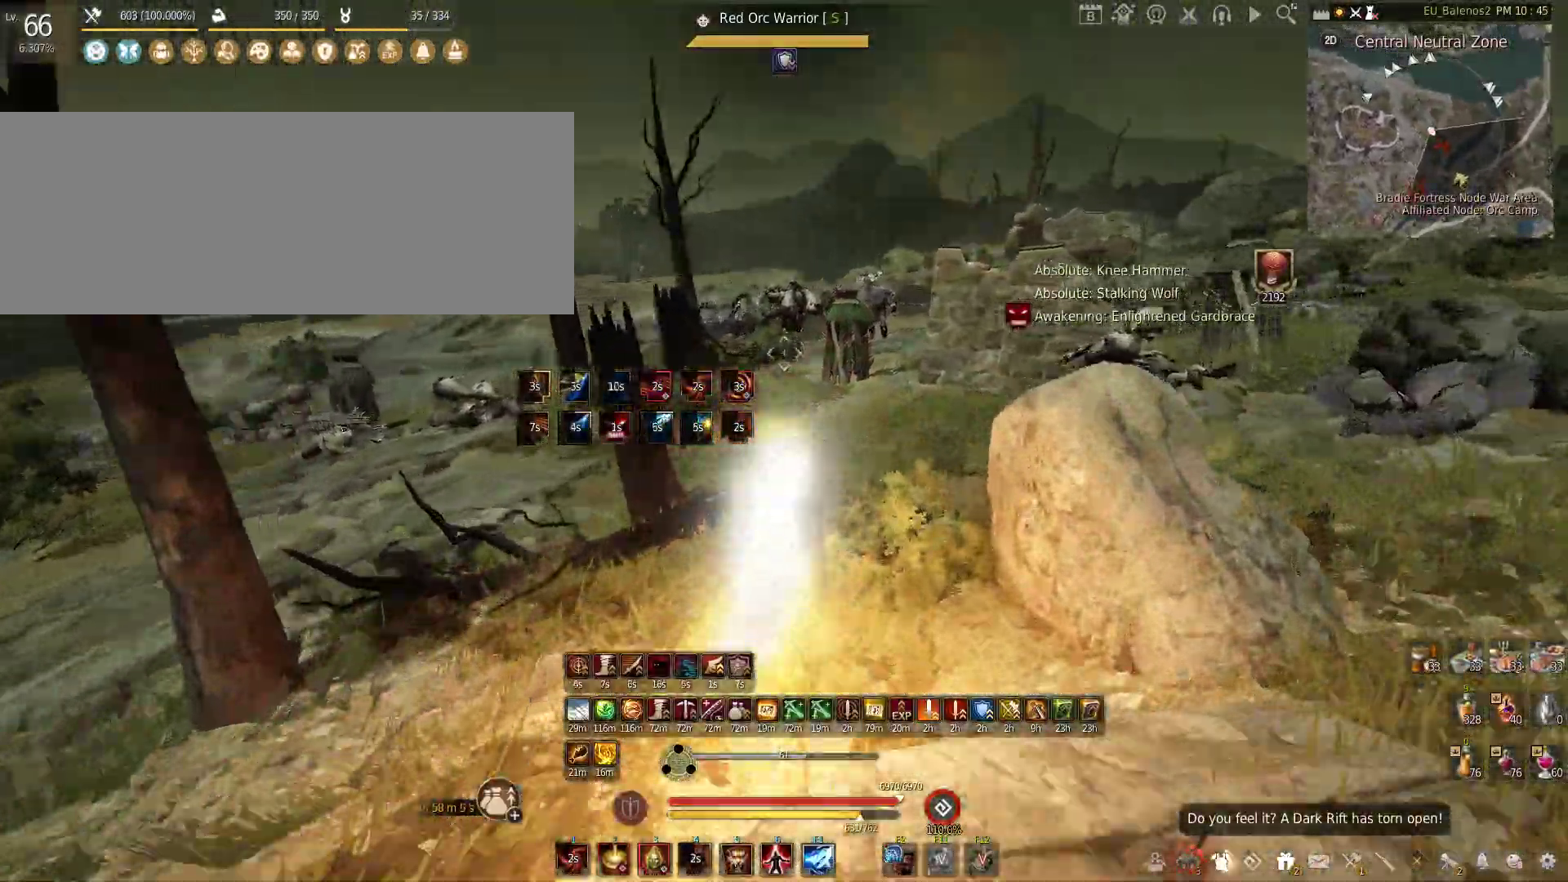
{"keys": ["shift", "w"], "mouse": [], "events": [[283, "mouse_right", "up"], [283, "w", "down"], [317, "shift", "down"]]}
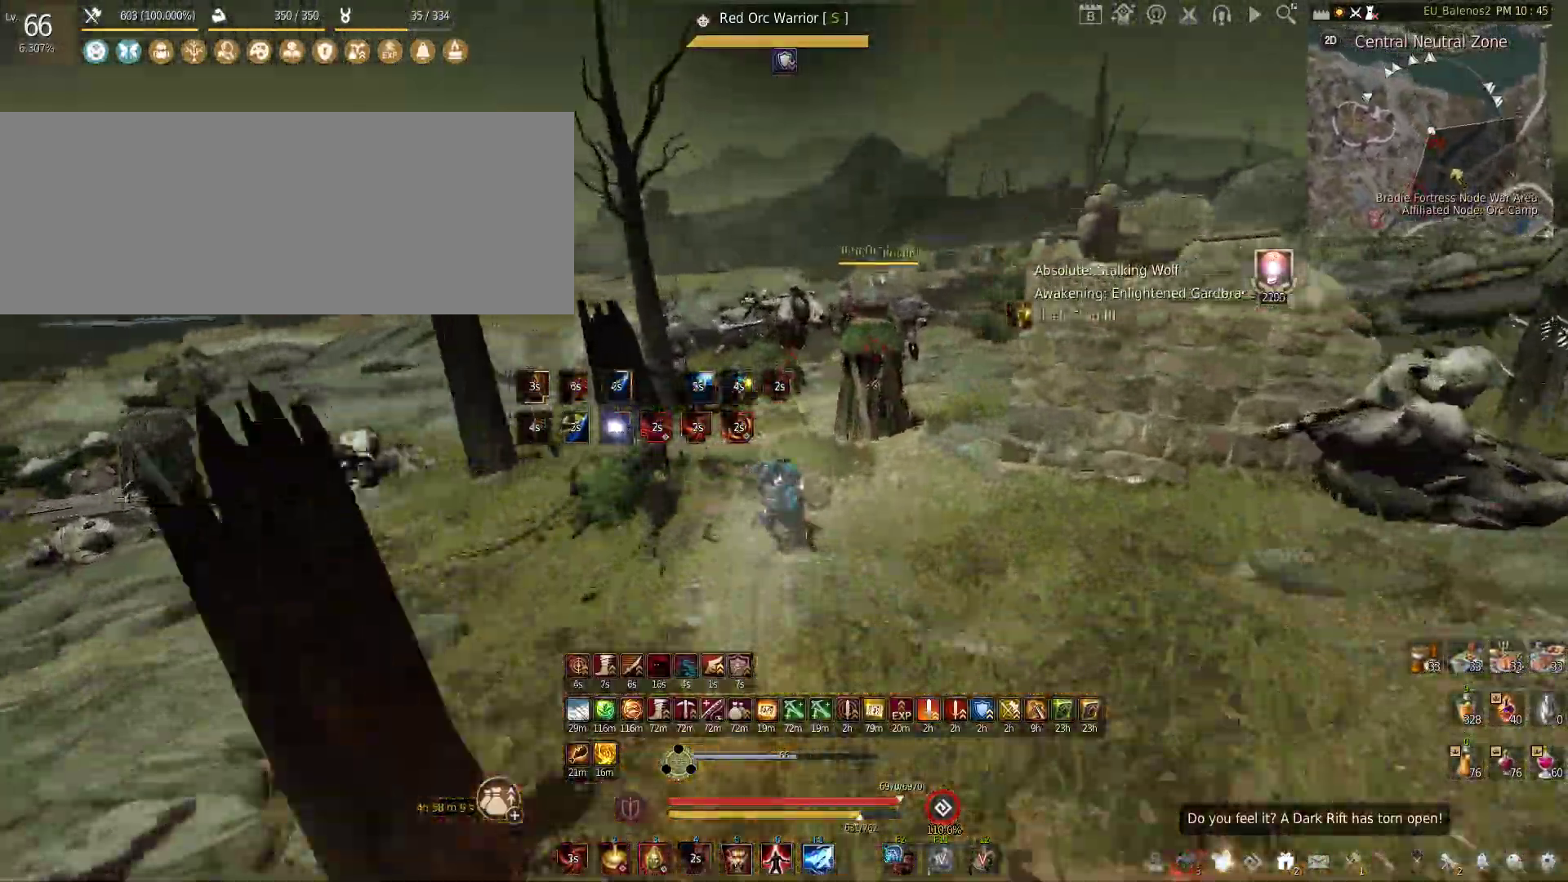
{"keys": ["f", "w"], "mouse": [], "events": [[117, "shift", "up"], [150, "f", "down"]]}
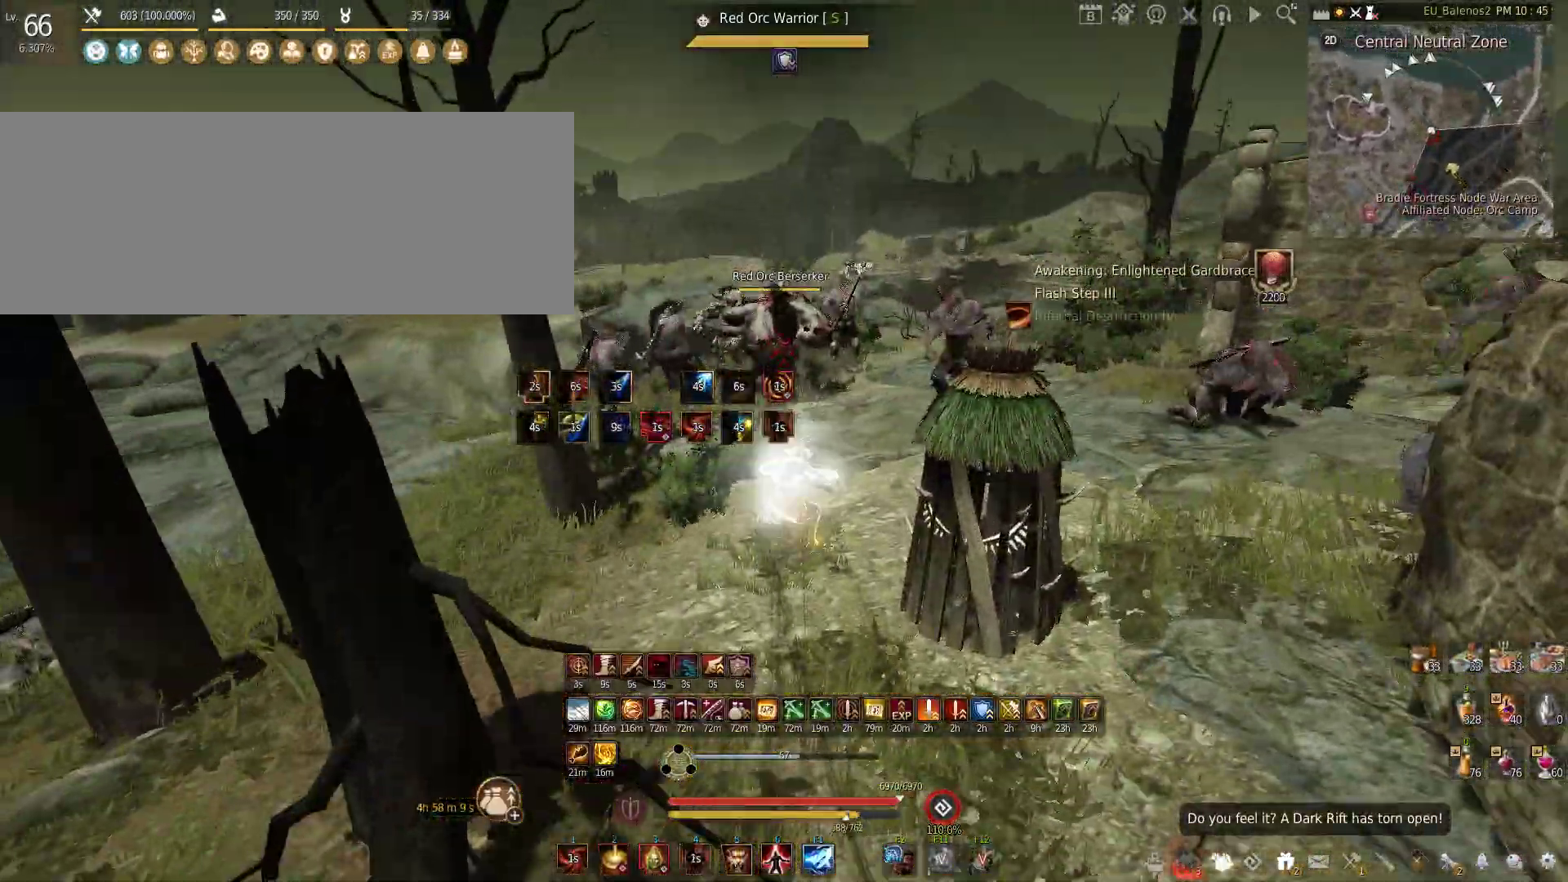
{"keys": [], "mouse": [], "events": [[100, "f", "up"], [217, "w", "up"]]}
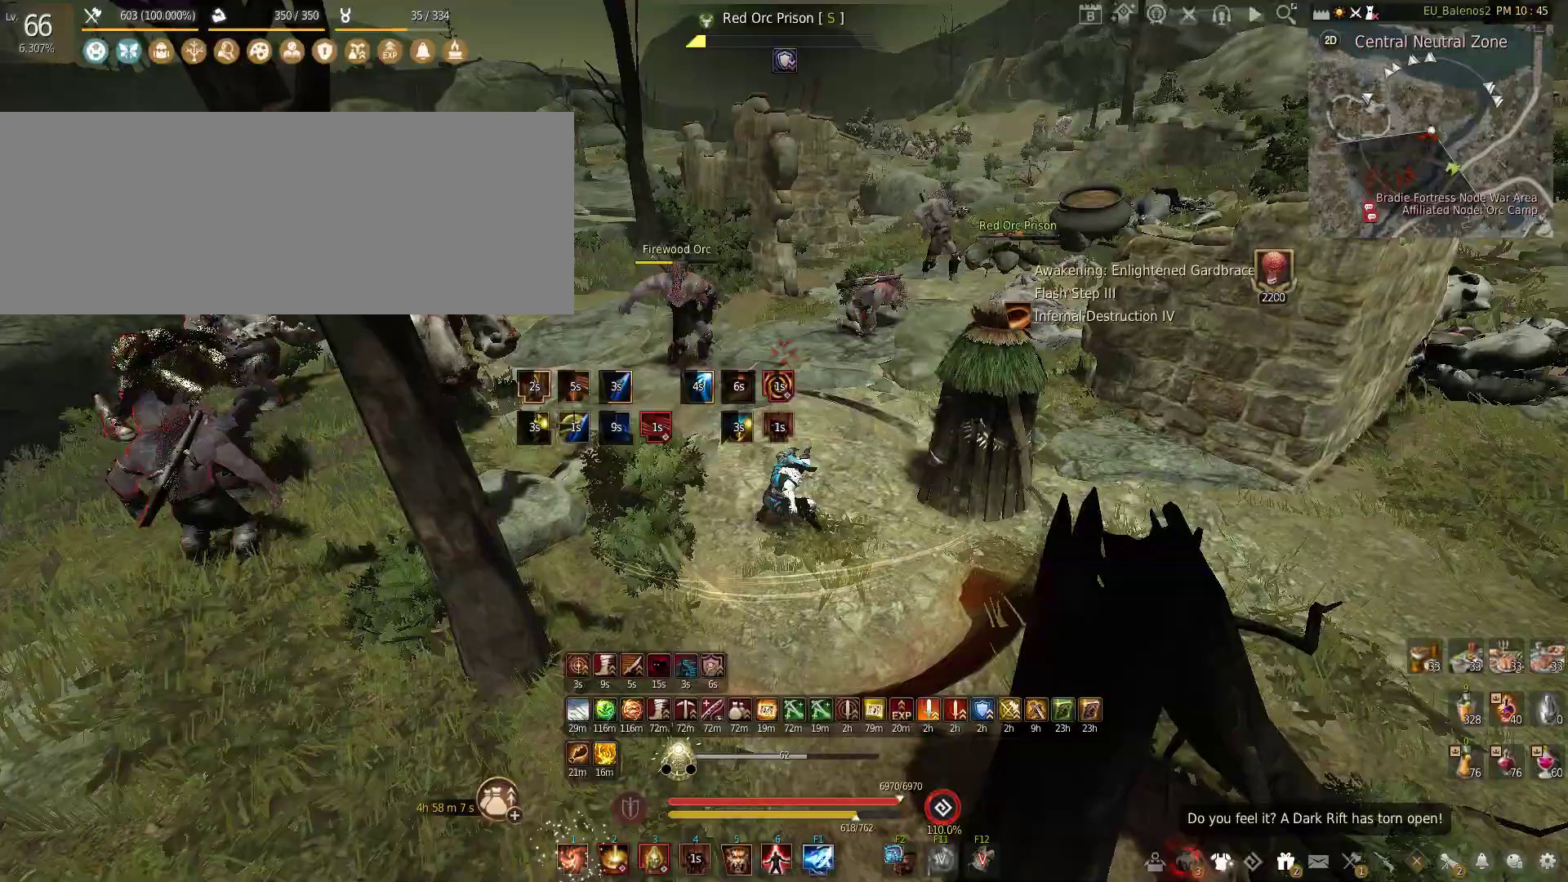
{"keys": [], "mouse": [], "events": [[83, "mouse_left", "down"], [500, "mouse_left", "up"]]}
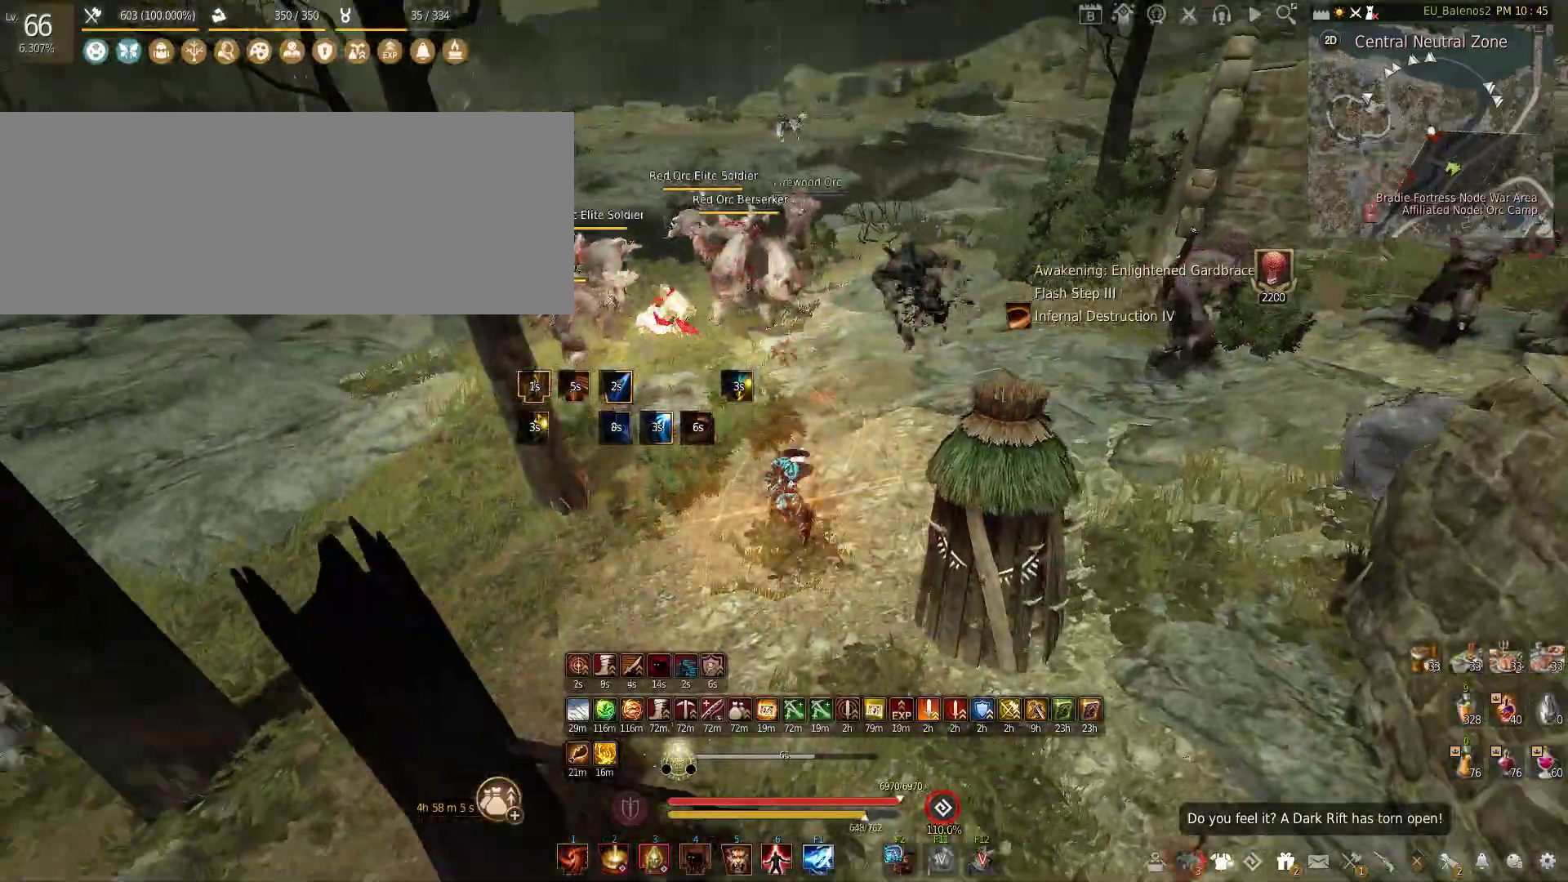
{"keys": [], "mouse": [], "events": [[117, "w", "down"], [217, "shift", "down"], [450, "shift", "up"], [483, "w", "up"]]}
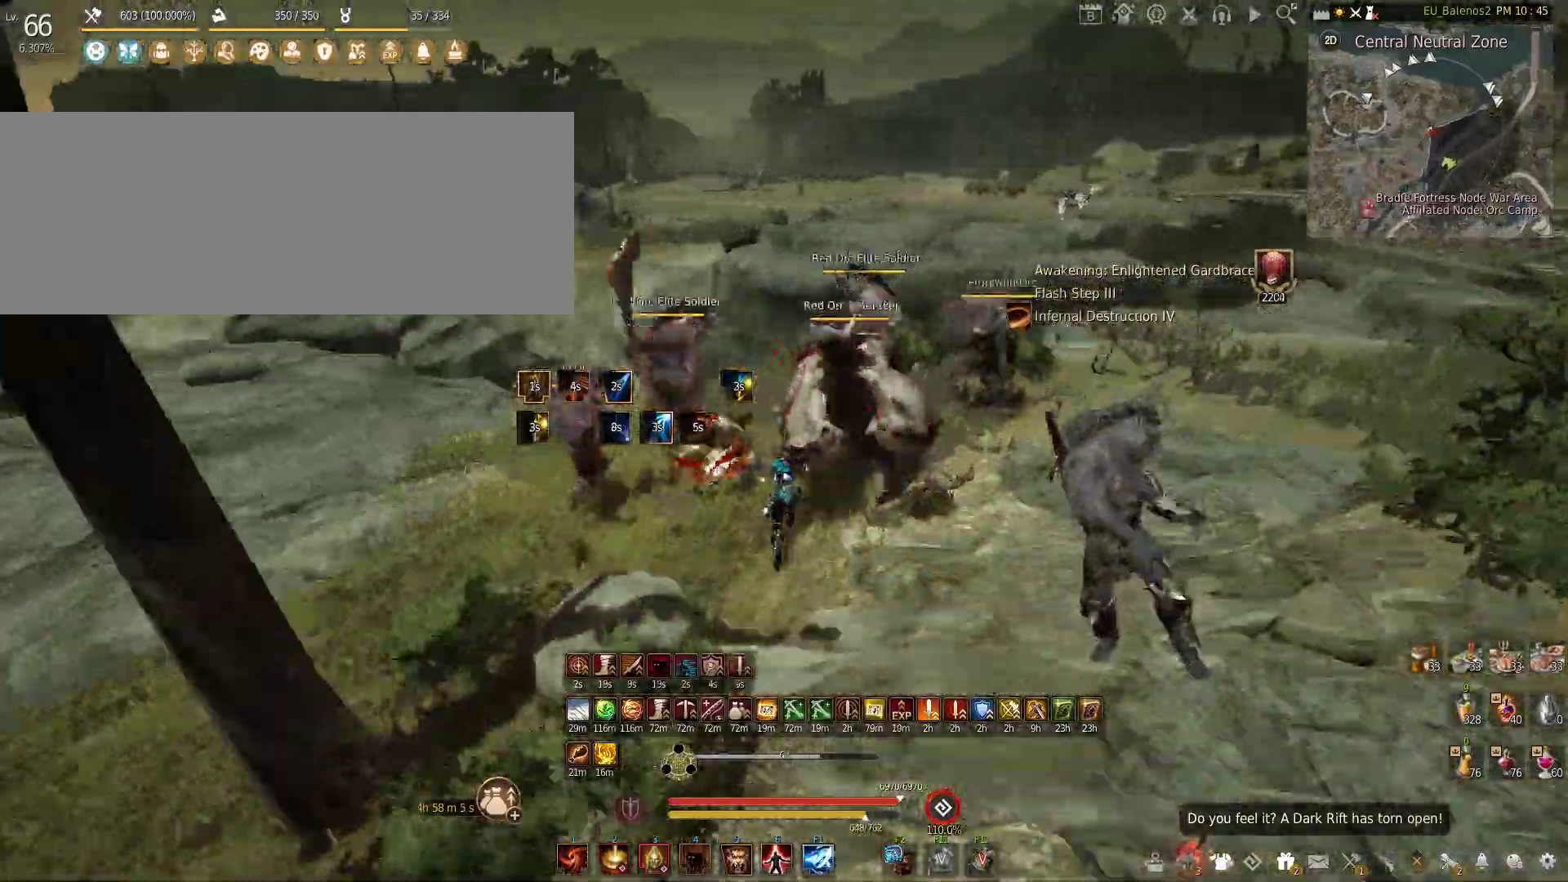
{"keys": [], "mouse": ["left"], "events": [[83, "mouse_left", "down"]]}
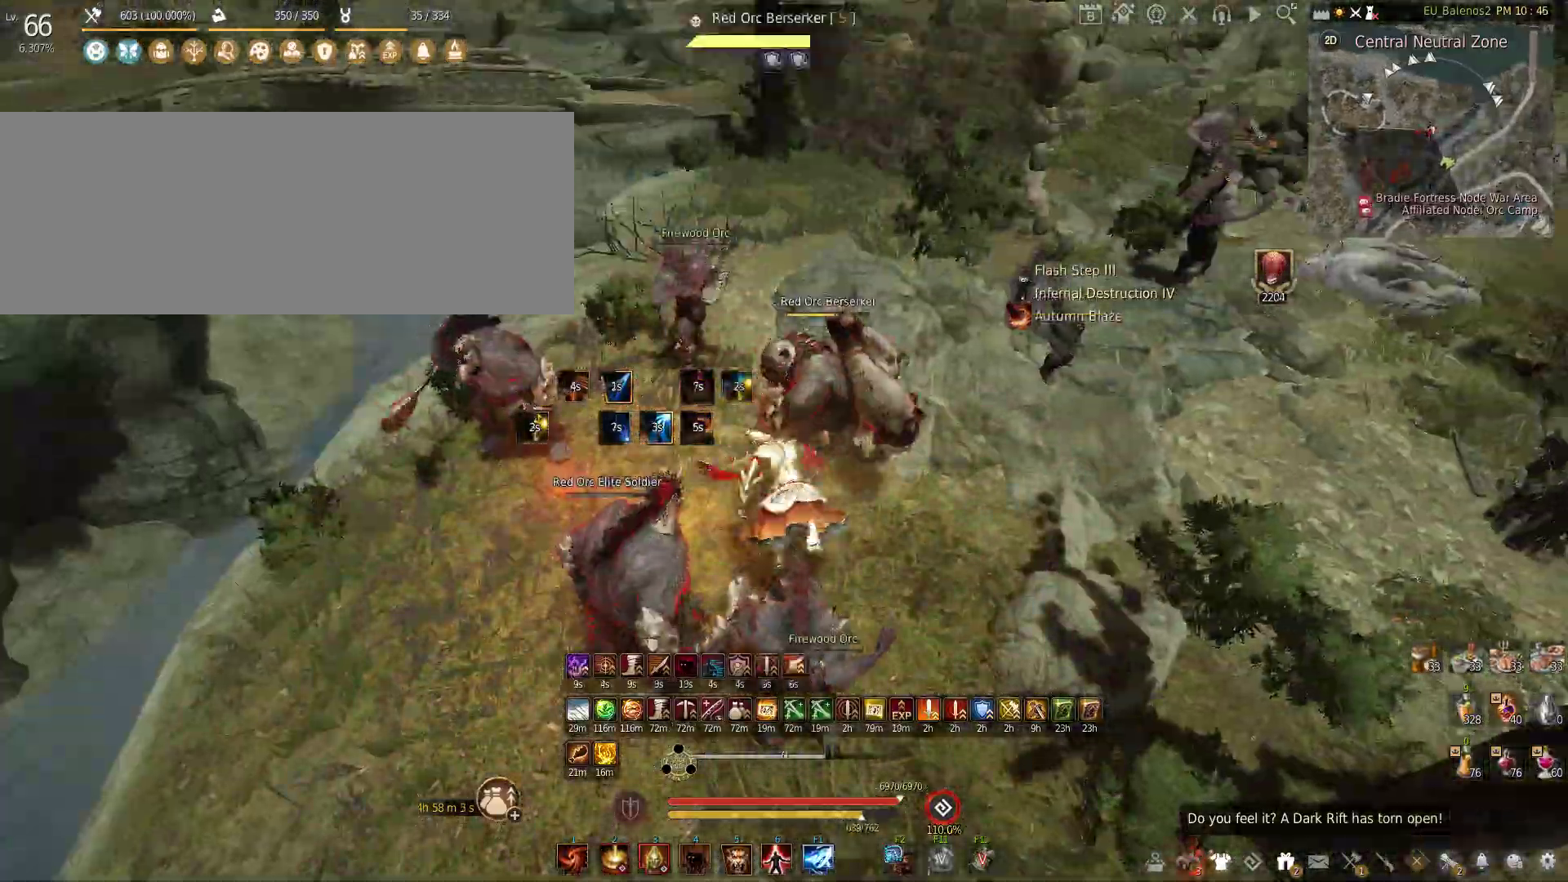
{"keys": ["f", "w"], "mouse": [], "events": [[100, "mouse_left", "up"], [100, "w", "down"], [183, "f", "down"]]}